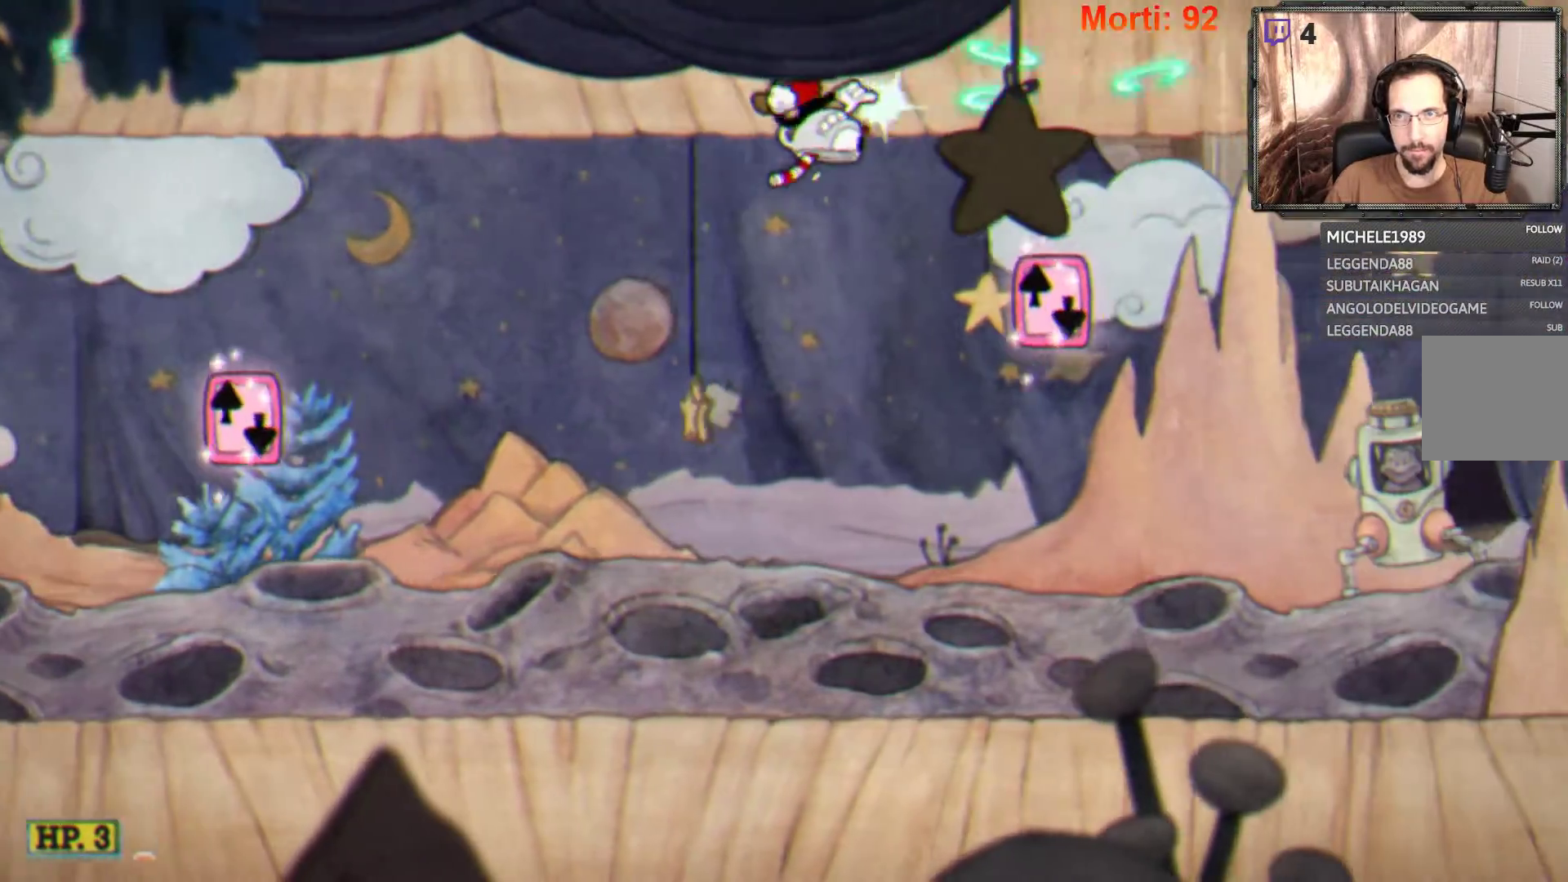
Gameplay with a controller (Xbox layout); each line is a JSON object with the inputs held at the frame after it. "events" lists button and stick changes between this image and that frame as [ms after this image, input, new state], when the widget could be followed in between. Not read: L3 R3.
{"buttons": ["L2"], "left_stick": "right", "right_stick": "center", "events": [[200, "A", "down"], [333, "A", "up"]]}
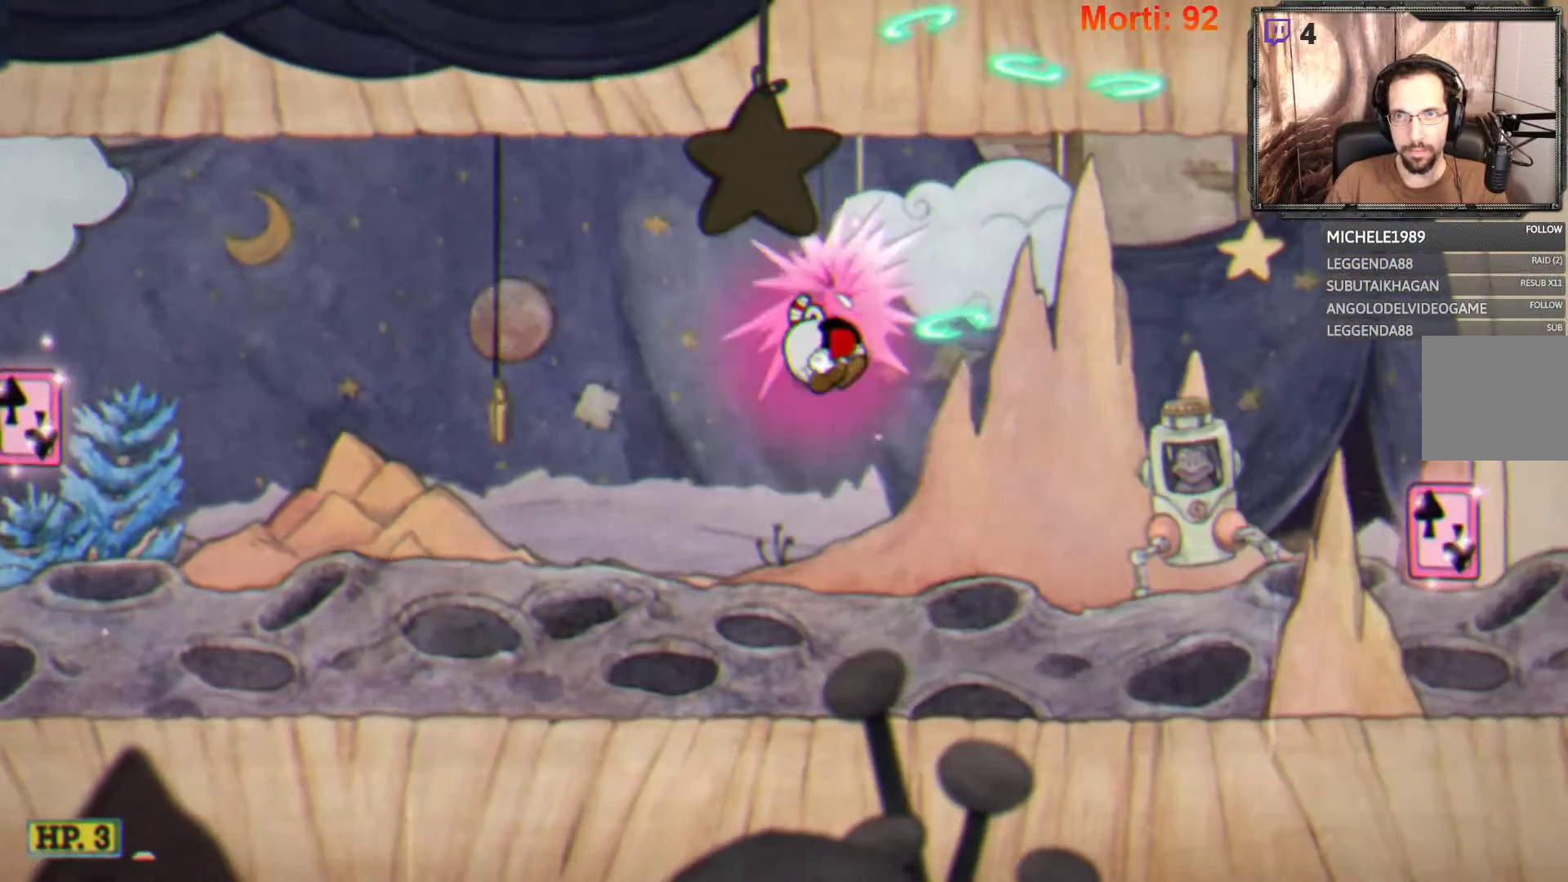
{"buttons": ["L2"], "left_stick": "center", "right_stick": "center", "events": [[67, "A", "down"], [67, "left_stick", "center"], [133, "A", "up"]]}
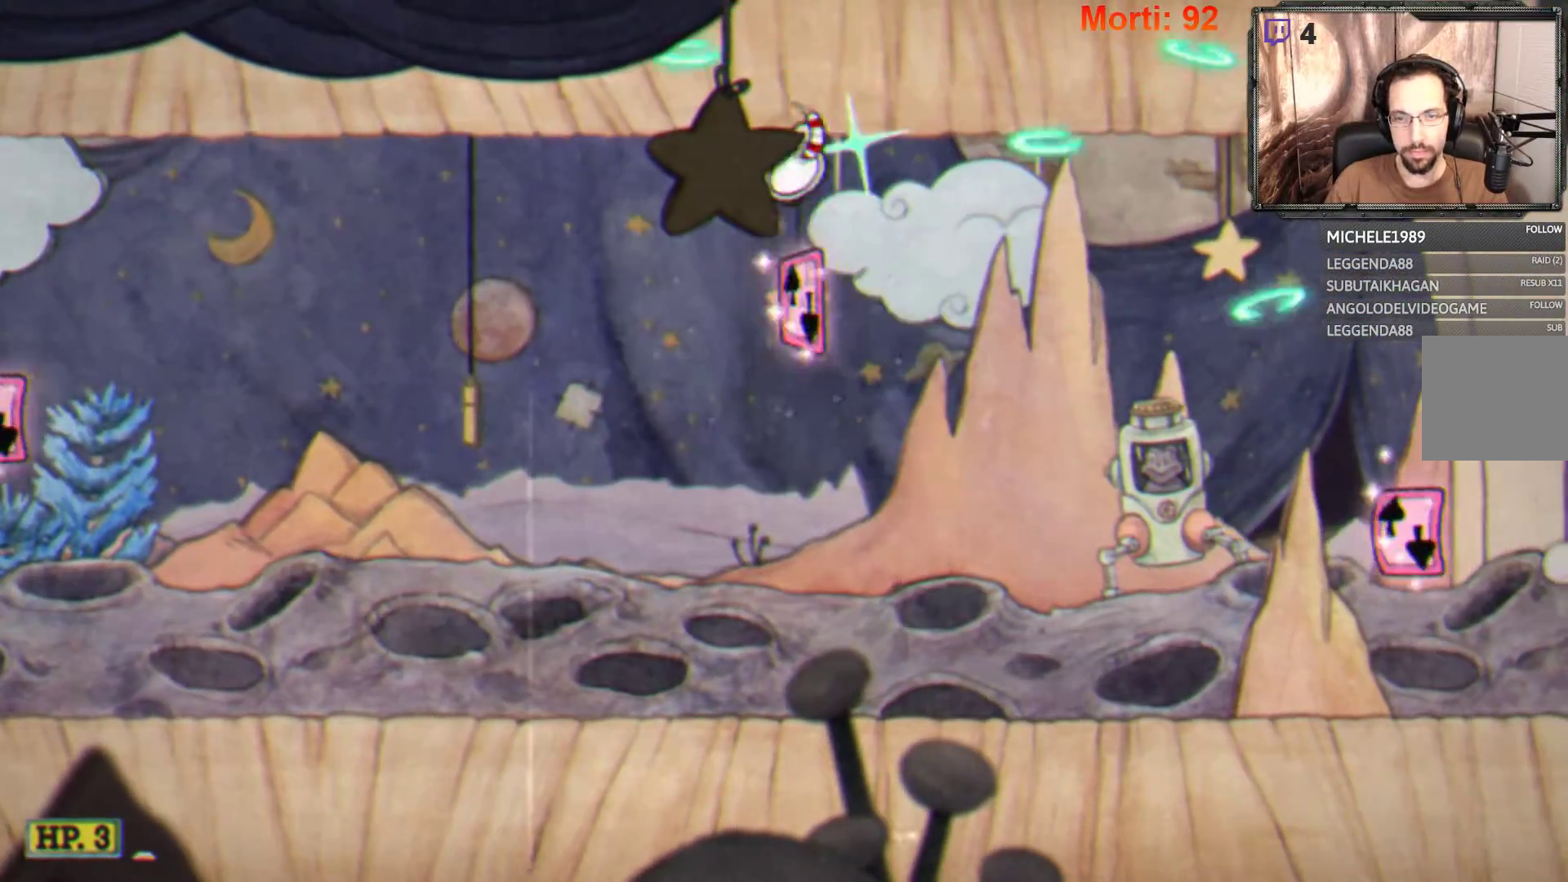
{"buttons": ["L2"], "left_stick": "right", "right_stick": "center", "events": [[300, "left_stick", "right"]]}
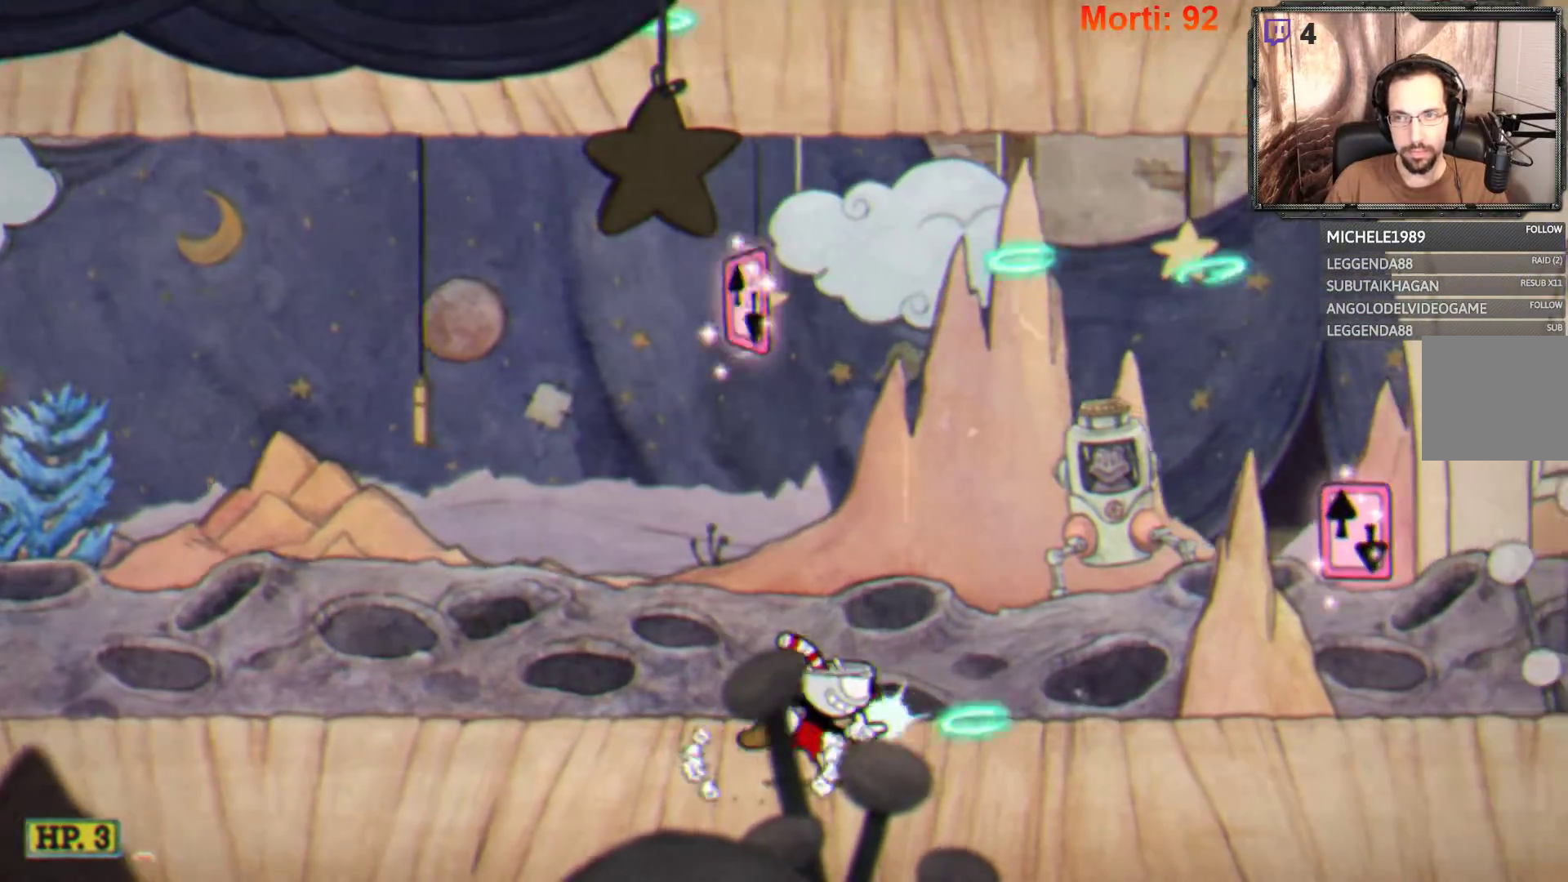
{"buttons": ["L2"], "left_stick": "right", "right_stick": "center", "events": []}
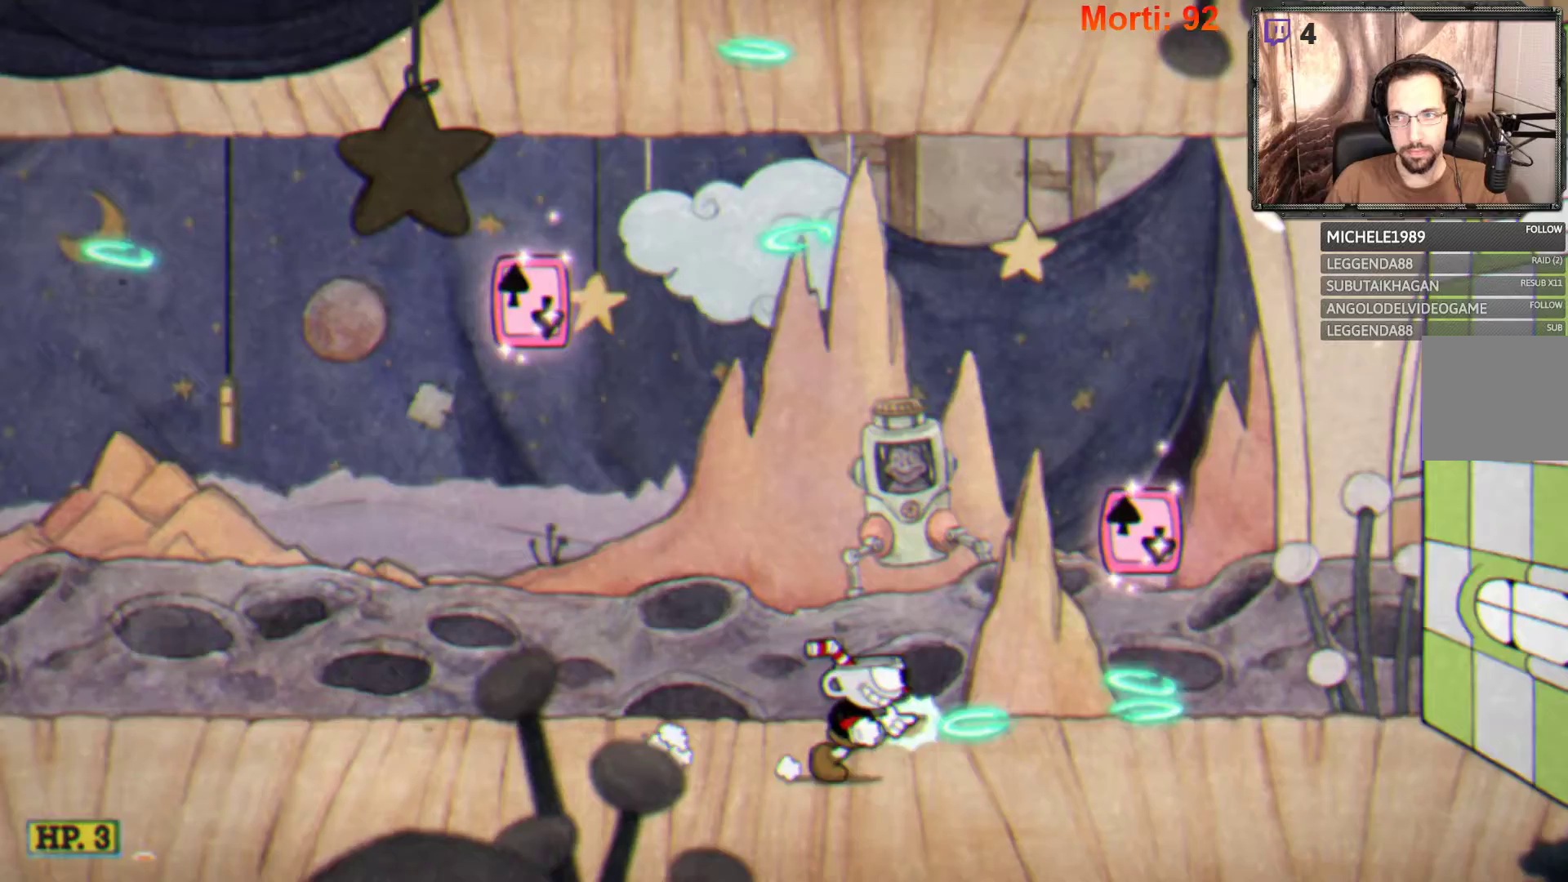
{"buttons": ["A", "L2"], "left_stick": "center", "right_stick": "center", "events": [[400, "A", "down"], [500, "left_stick", "center"]]}
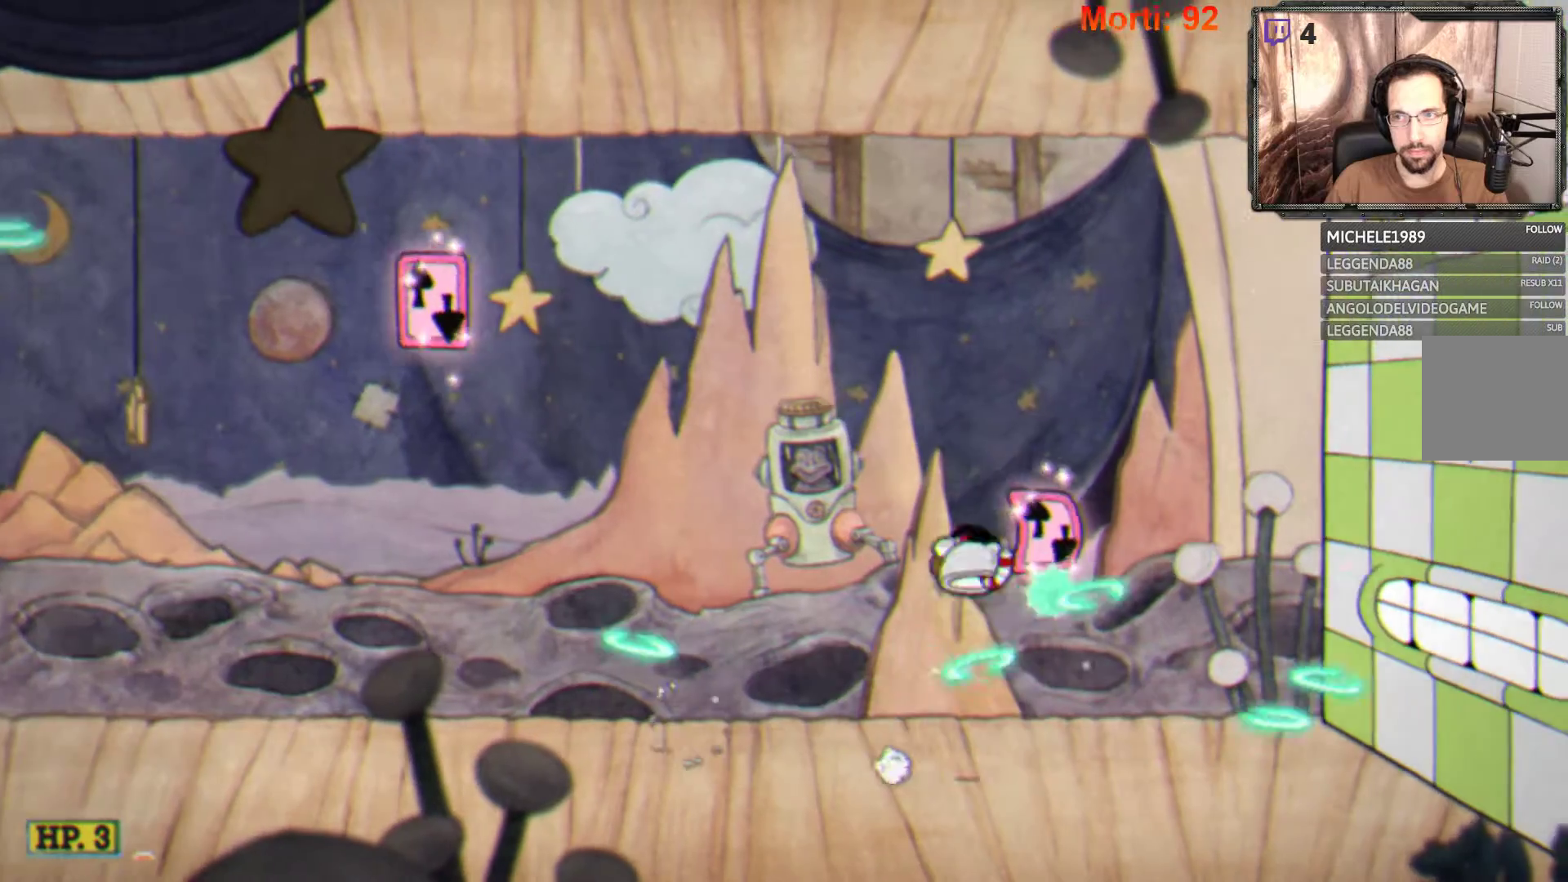
{"buttons": ["L2"], "left_stick": "center", "right_stick": "center", "events": [[233, "A", "up"]]}
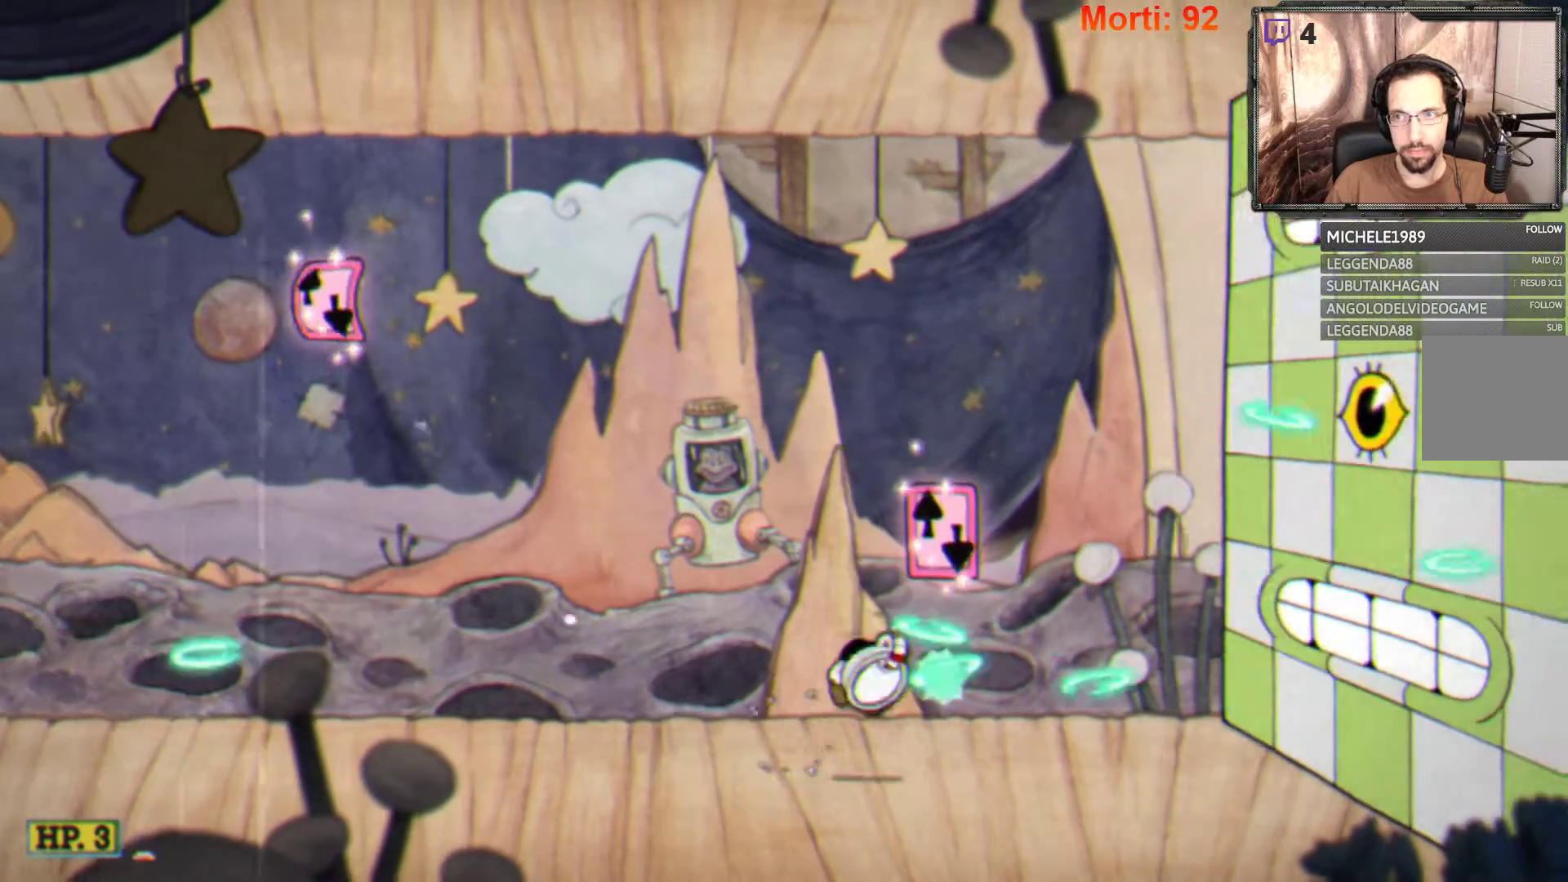
{"buttons": ["L2"], "left_stick": "center", "right_stick": "center", "events": [[200, "A", "down"], [467, "A", "up"]]}
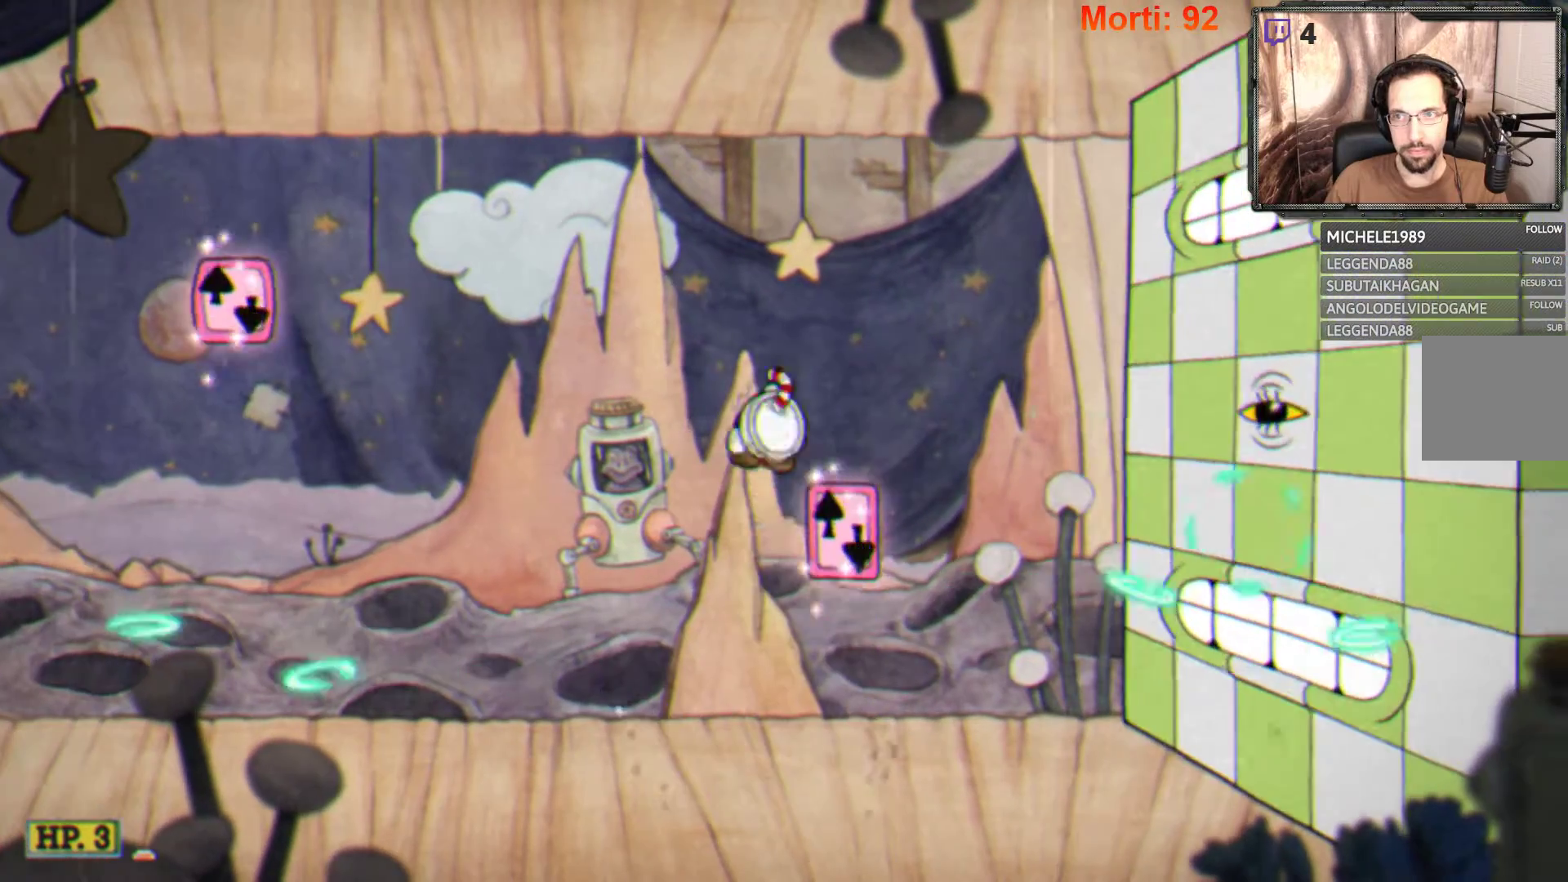
{"buttons": ["A", "L2"], "left_stick": "center", "right_stick": "center", "events": [[433, "A", "down"]]}
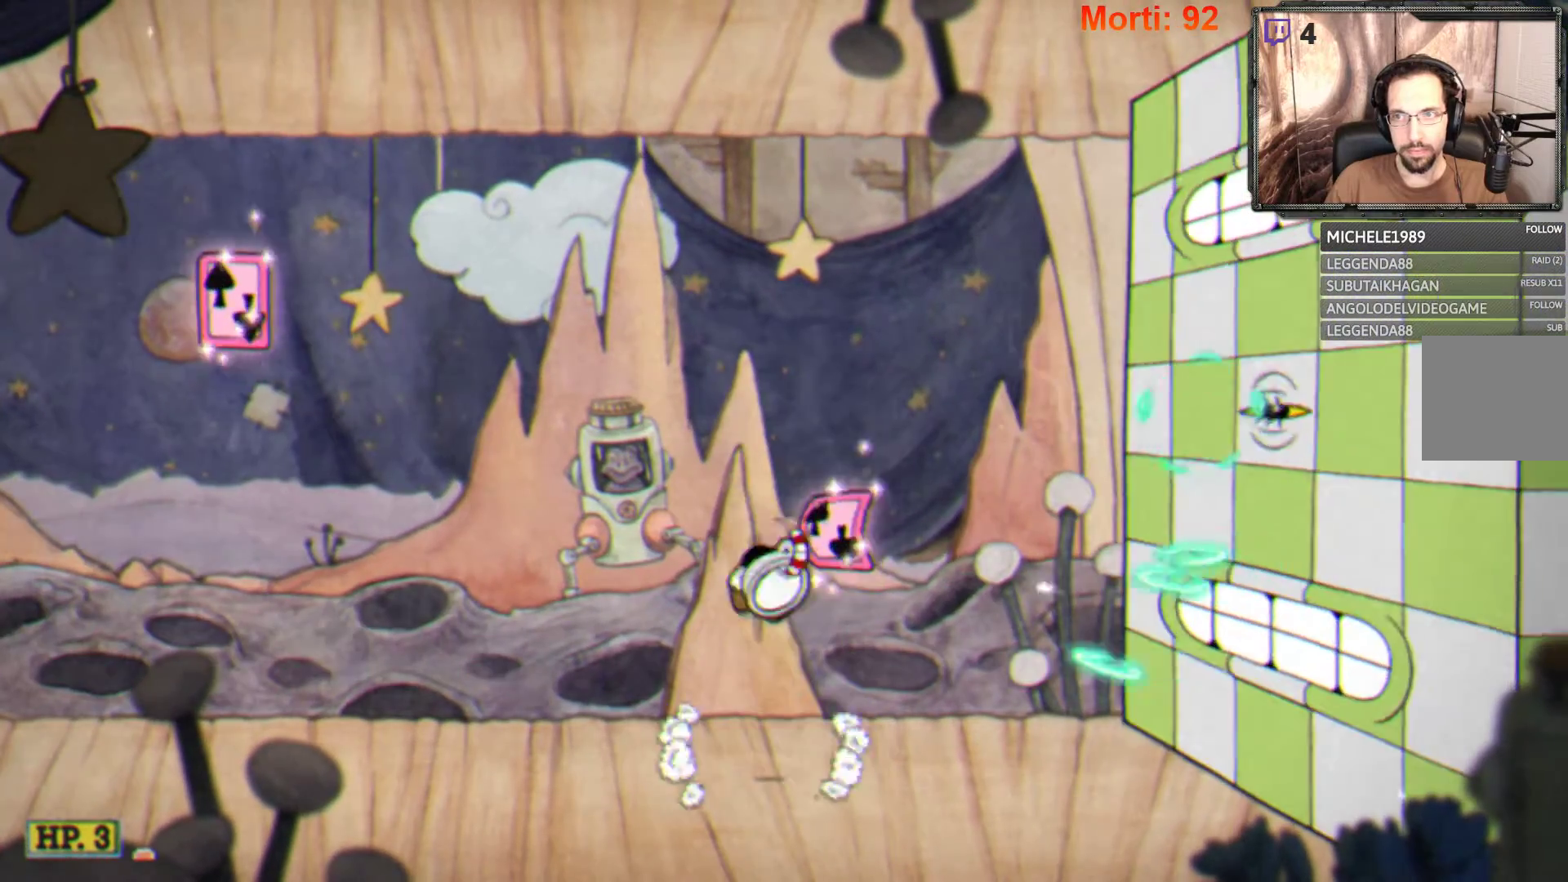
{"buttons": ["L2"], "left_stick": "center", "right_stick": "center", "events": [[233, "A", "up"]]}
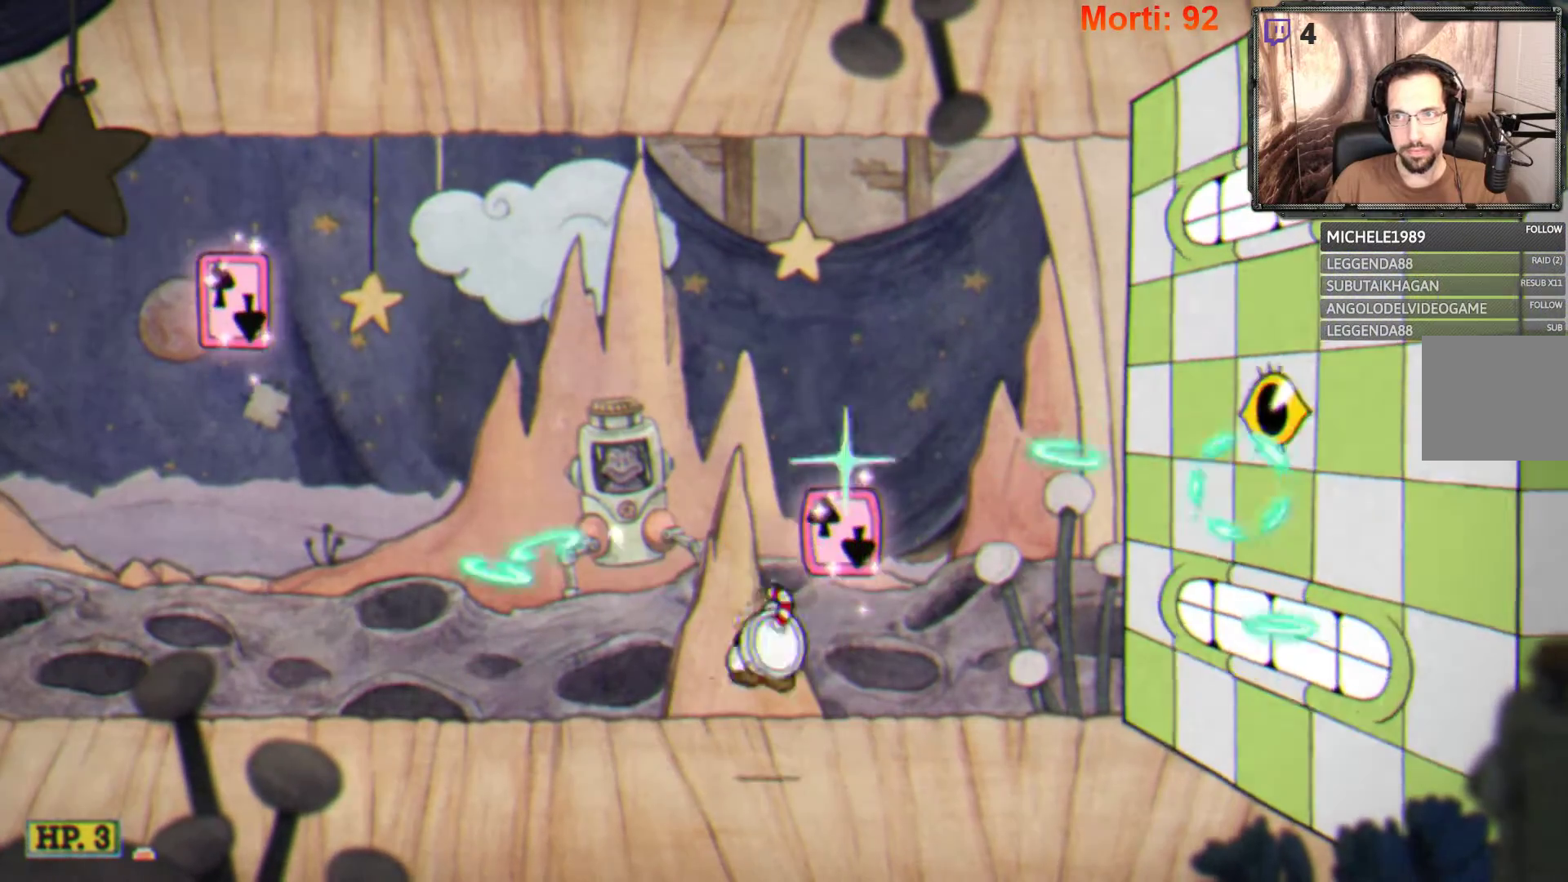
{"buttons": ["A", "L2"], "left_stick": "center", "right_stick": "center", "events": [[167, "A", "down"]]}
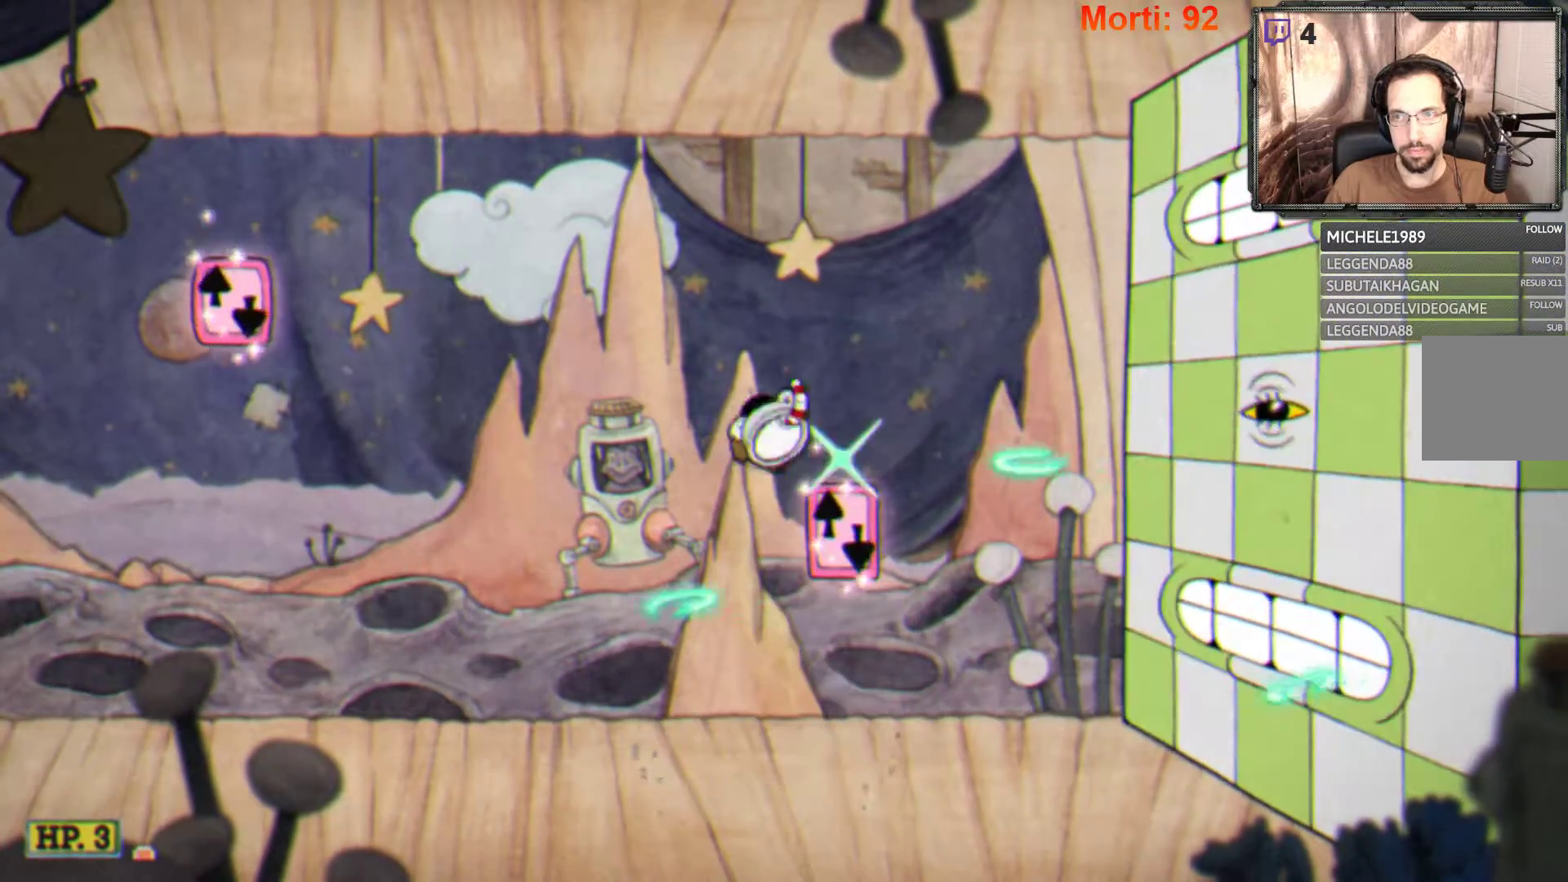
{"buttons": ["A", "L2"], "left_stick": "center", "right_stick": "center", "events": [[100, "A", "up"], [400, "A", "down"]]}
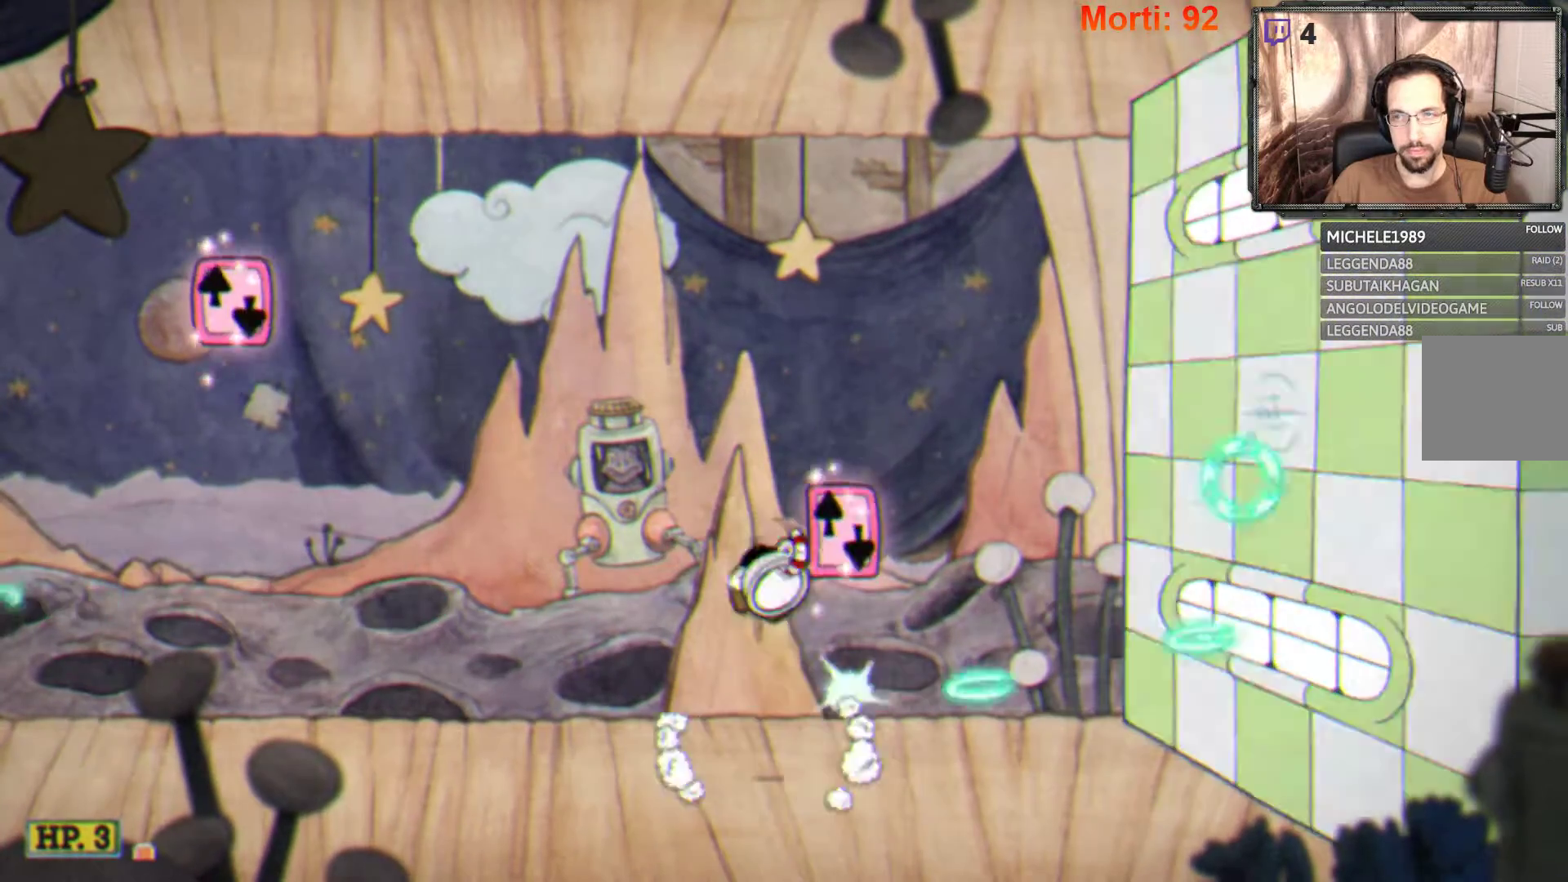
{"buttons": ["L2"], "left_stick": "center", "right_stick": "center", "events": [[300, "A", "up"]]}
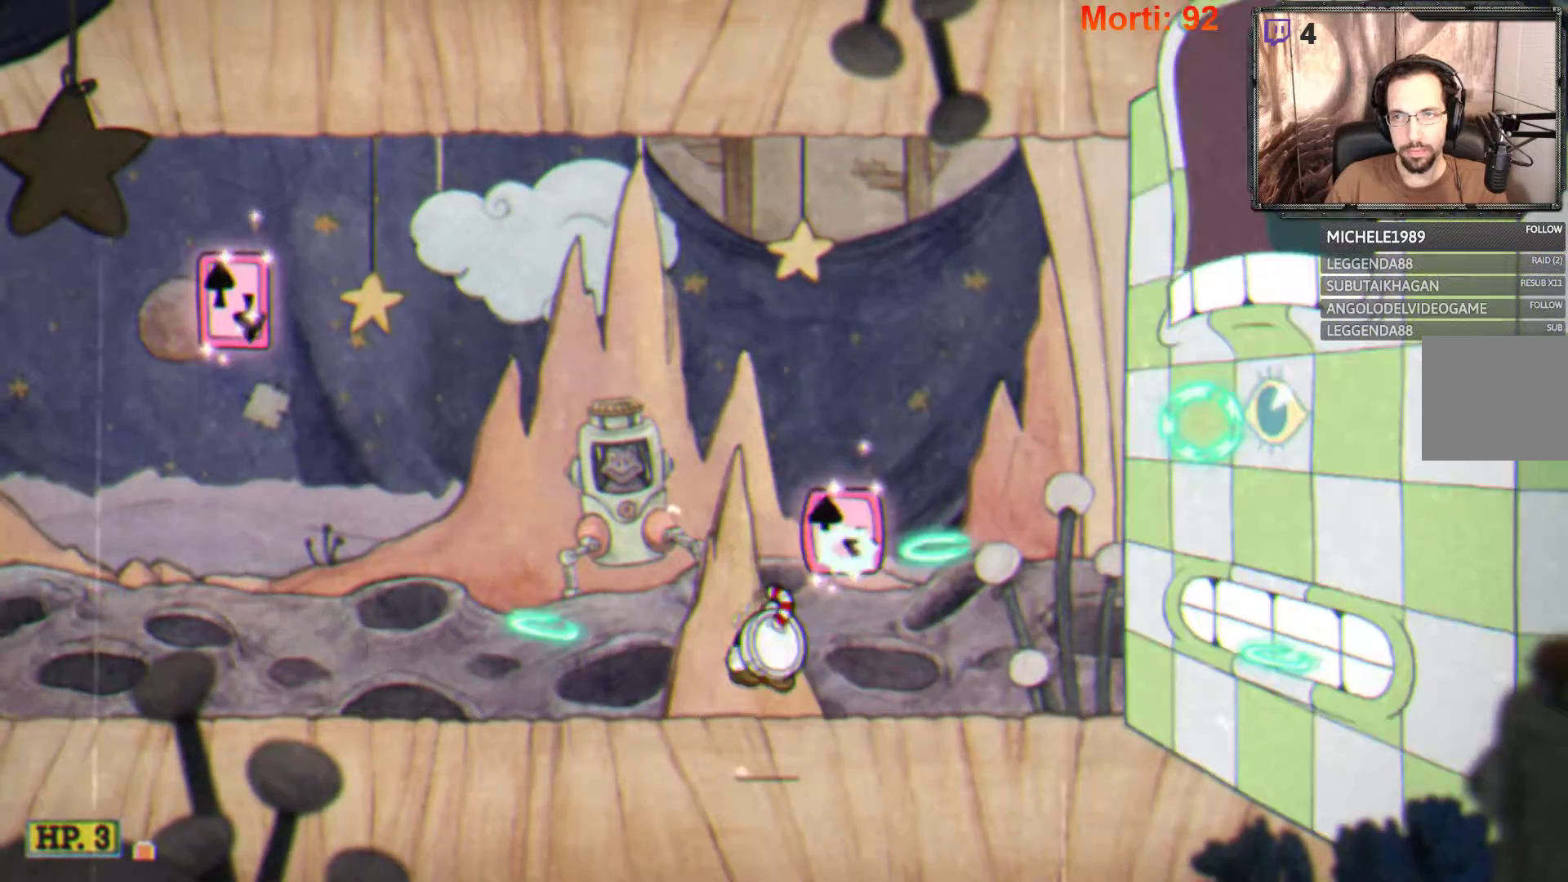
{"buttons": ["L2"], "left_stick": "center", "right_stick": "center", "events": [[167, "A", "down"], [467, "A", "up"]]}
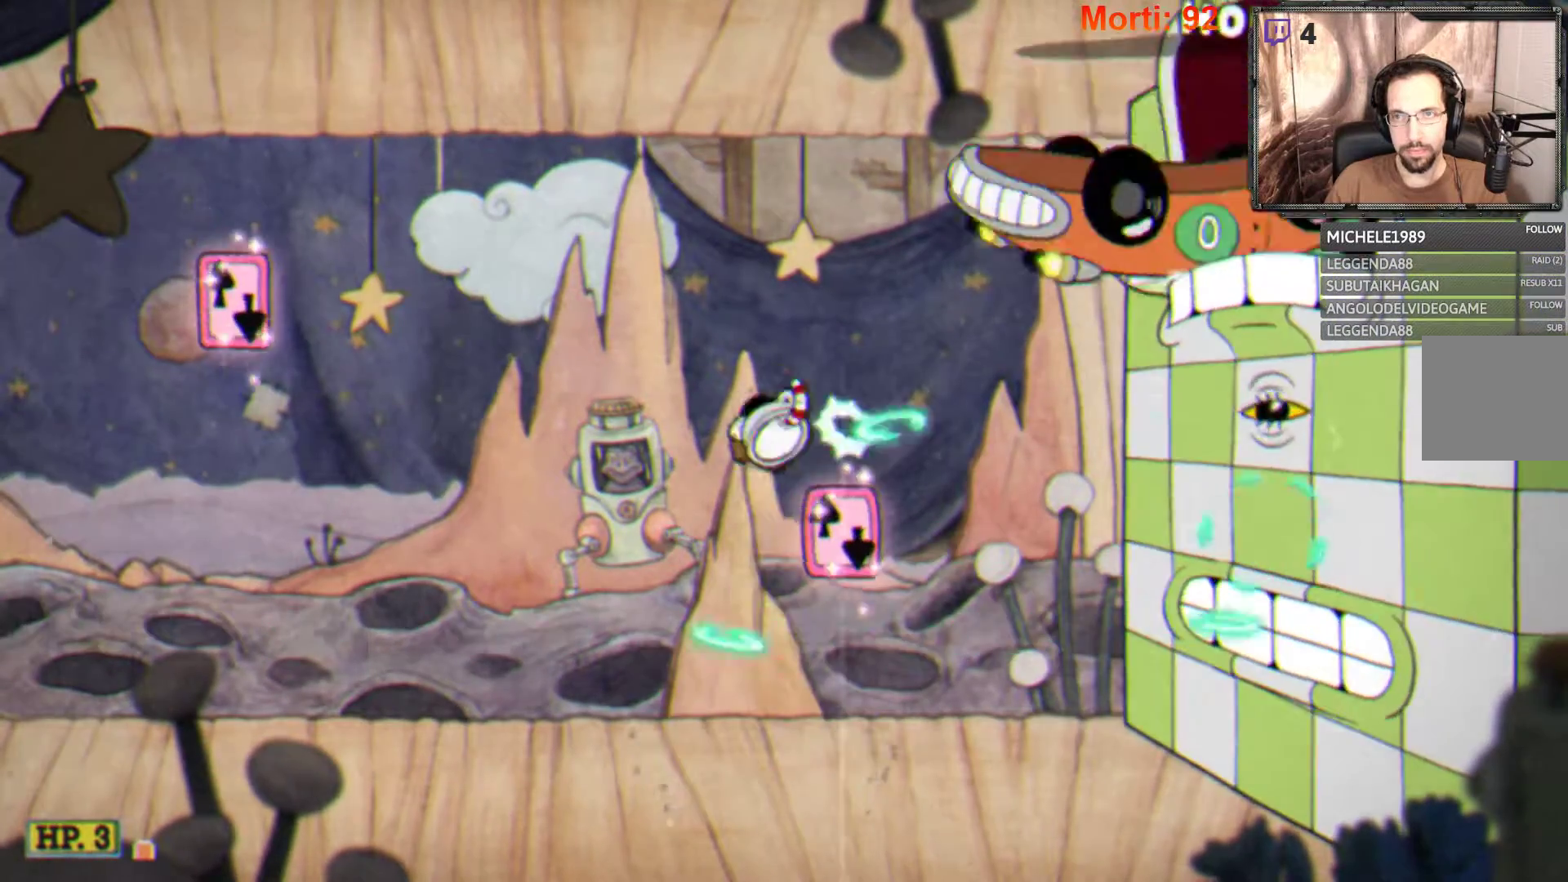
{"buttons": ["A", "L2"], "left_stick": "center", "right_stick": "center", "events": [[367, "A", "down"]]}
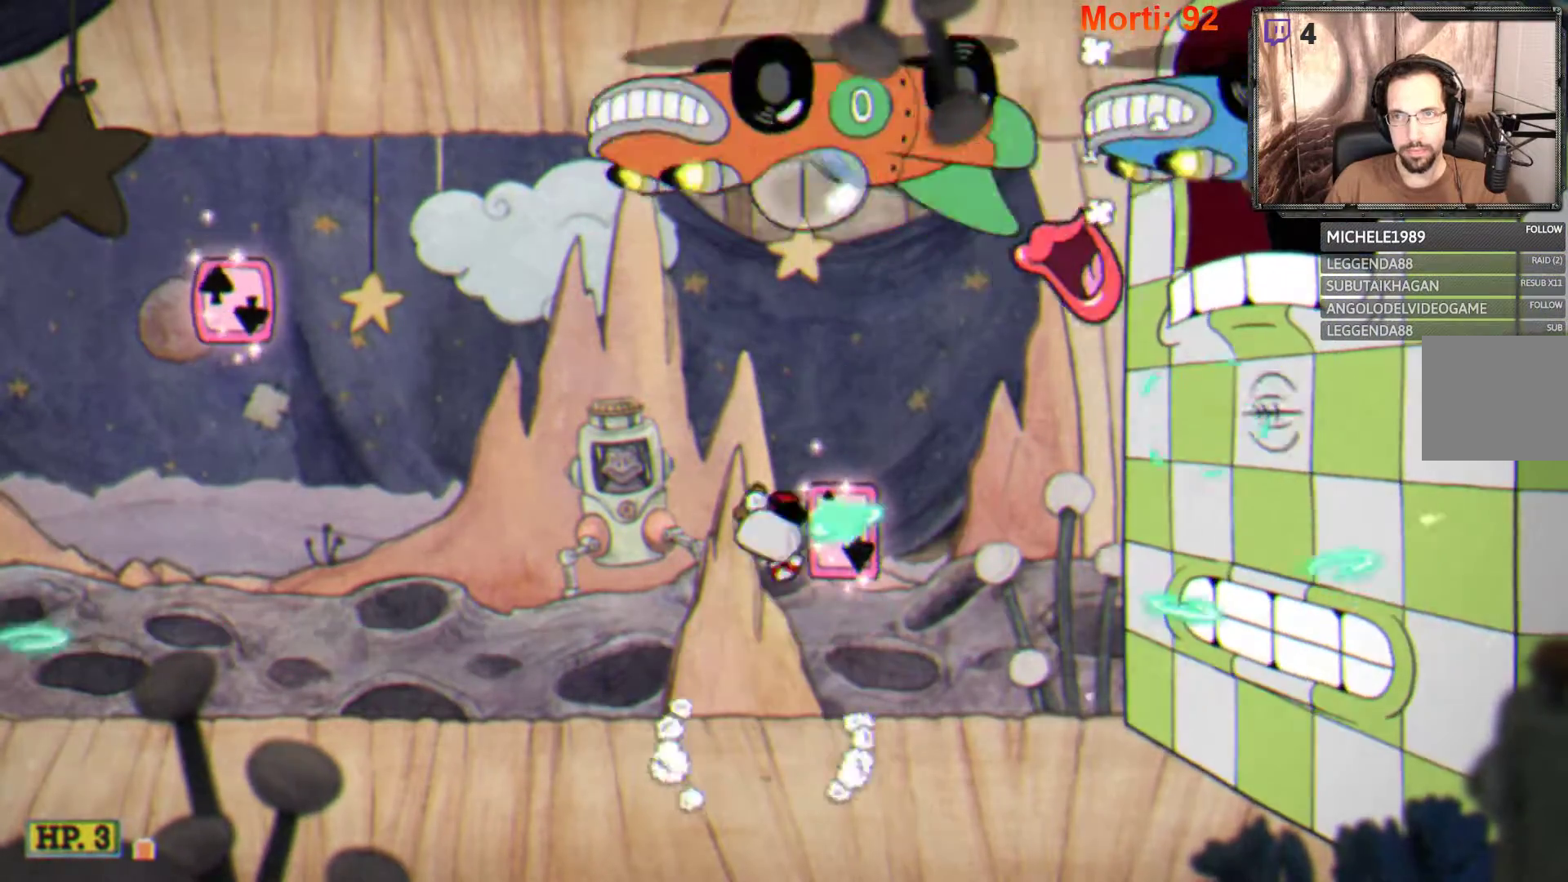
{"buttons": ["L2"], "left_stick": "left", "right_stick": "center", "events": [[233, "A", "up"], [333, "left_stick", "left"]]}
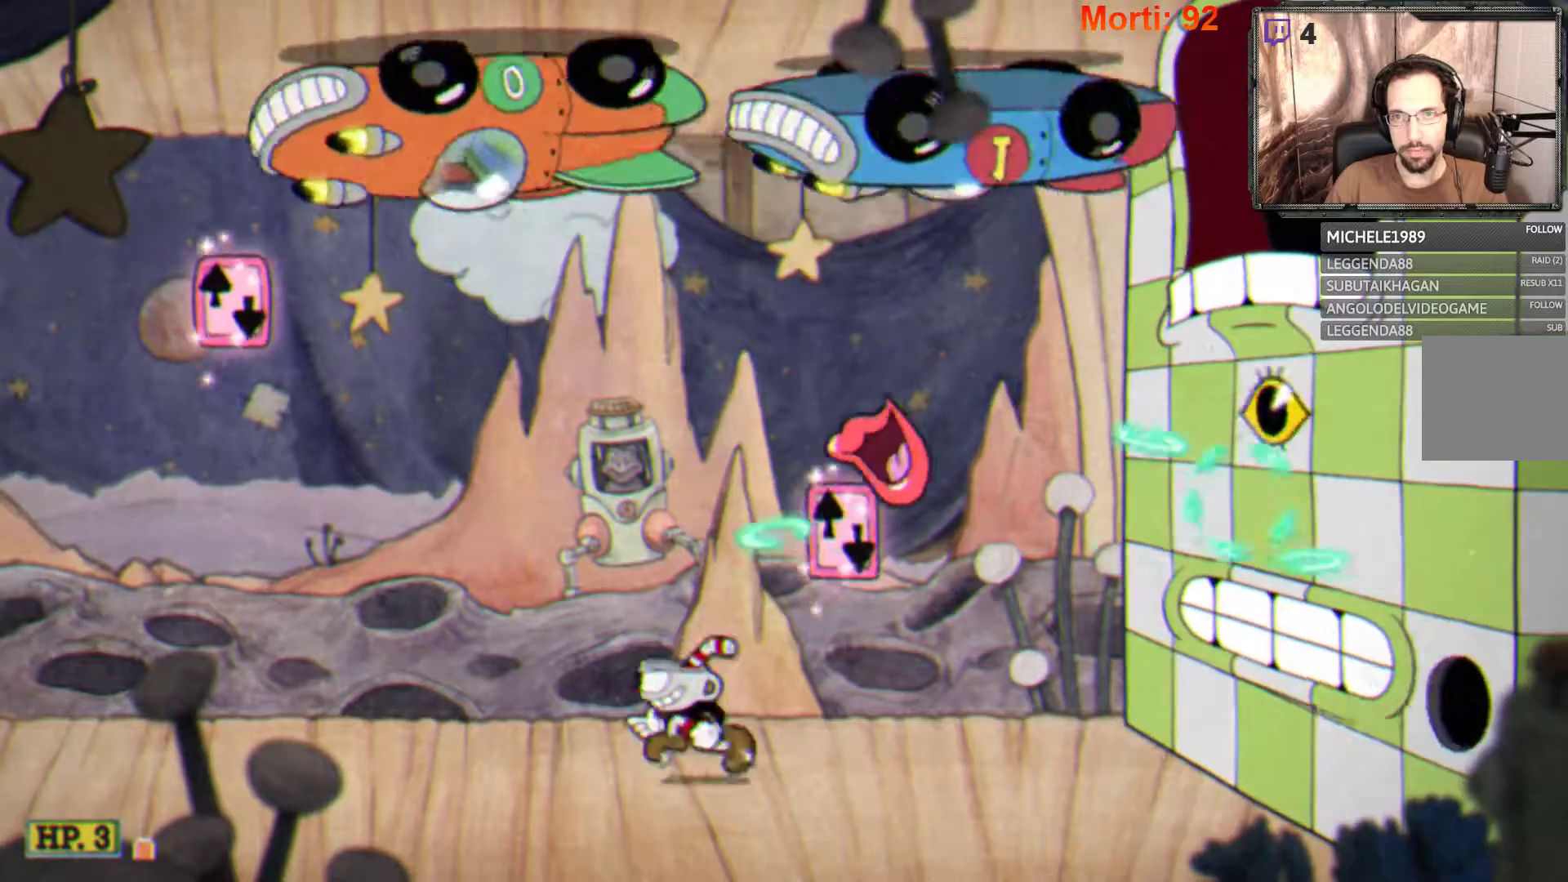
{"buttons": ["A", "L2"], "left_stick": "right", "right_stick": "center", "events": [[367, "A", "down"], [400, "left_stick", "up-right"], [467, "left_stick", "right"]]}
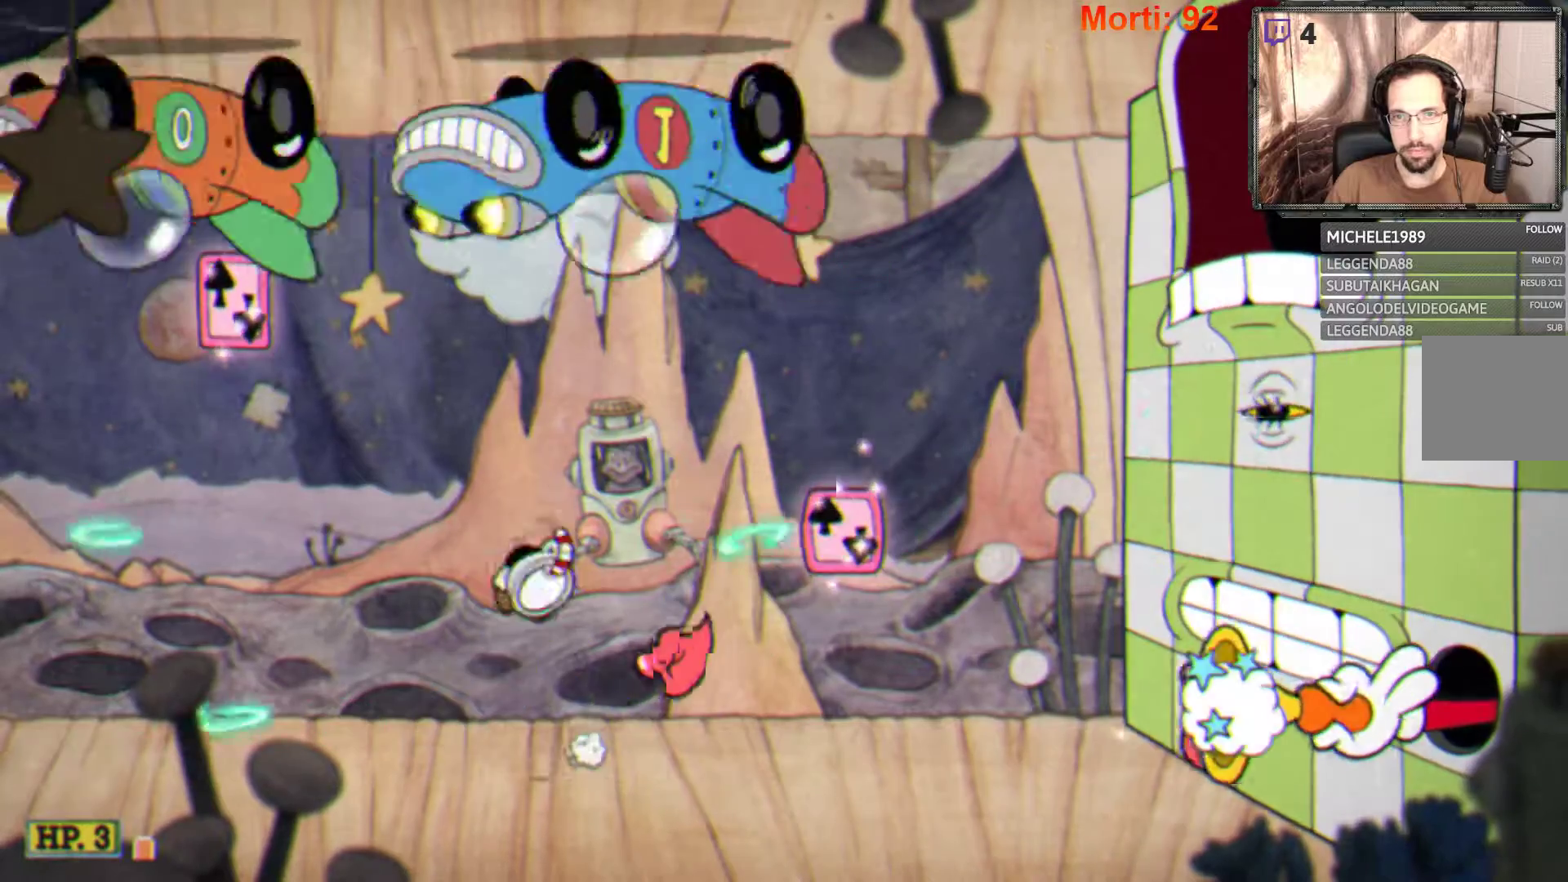
{"buttons": ["L2"], "left_stick": "left", "right_stick": "center", "events": [[233, "A", "up"], [433, "left_stick", "center"], [500, "left_stick", "left"]]}
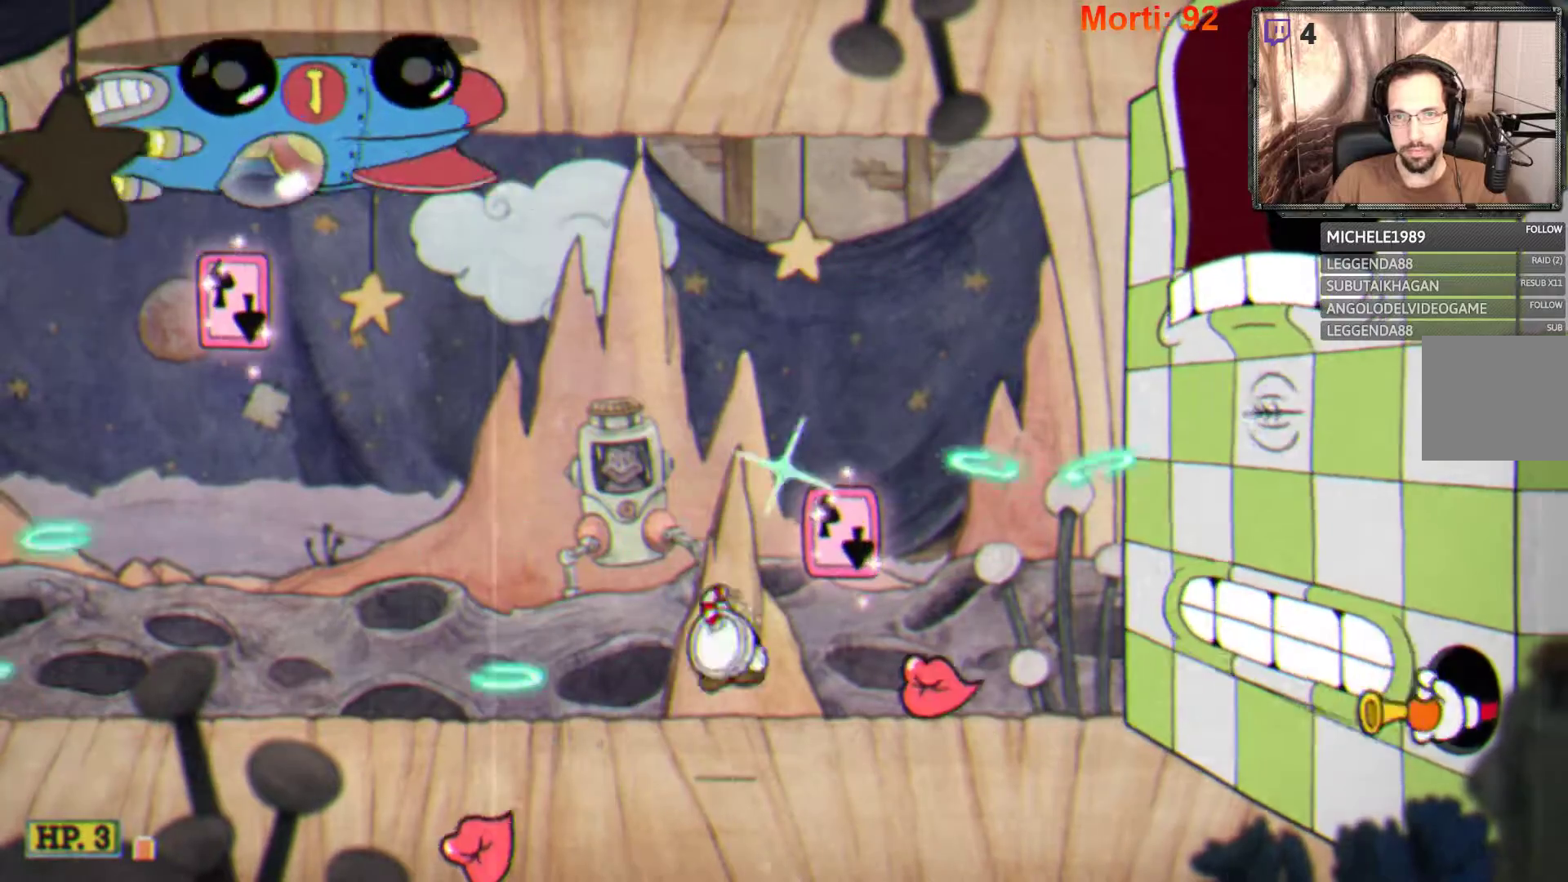
{"buttons": ["A", "L2"], "left_stick": "right", "right_stick": "center", "events": [[167, "A", "down"], [233, "left_stick", "right"]]}
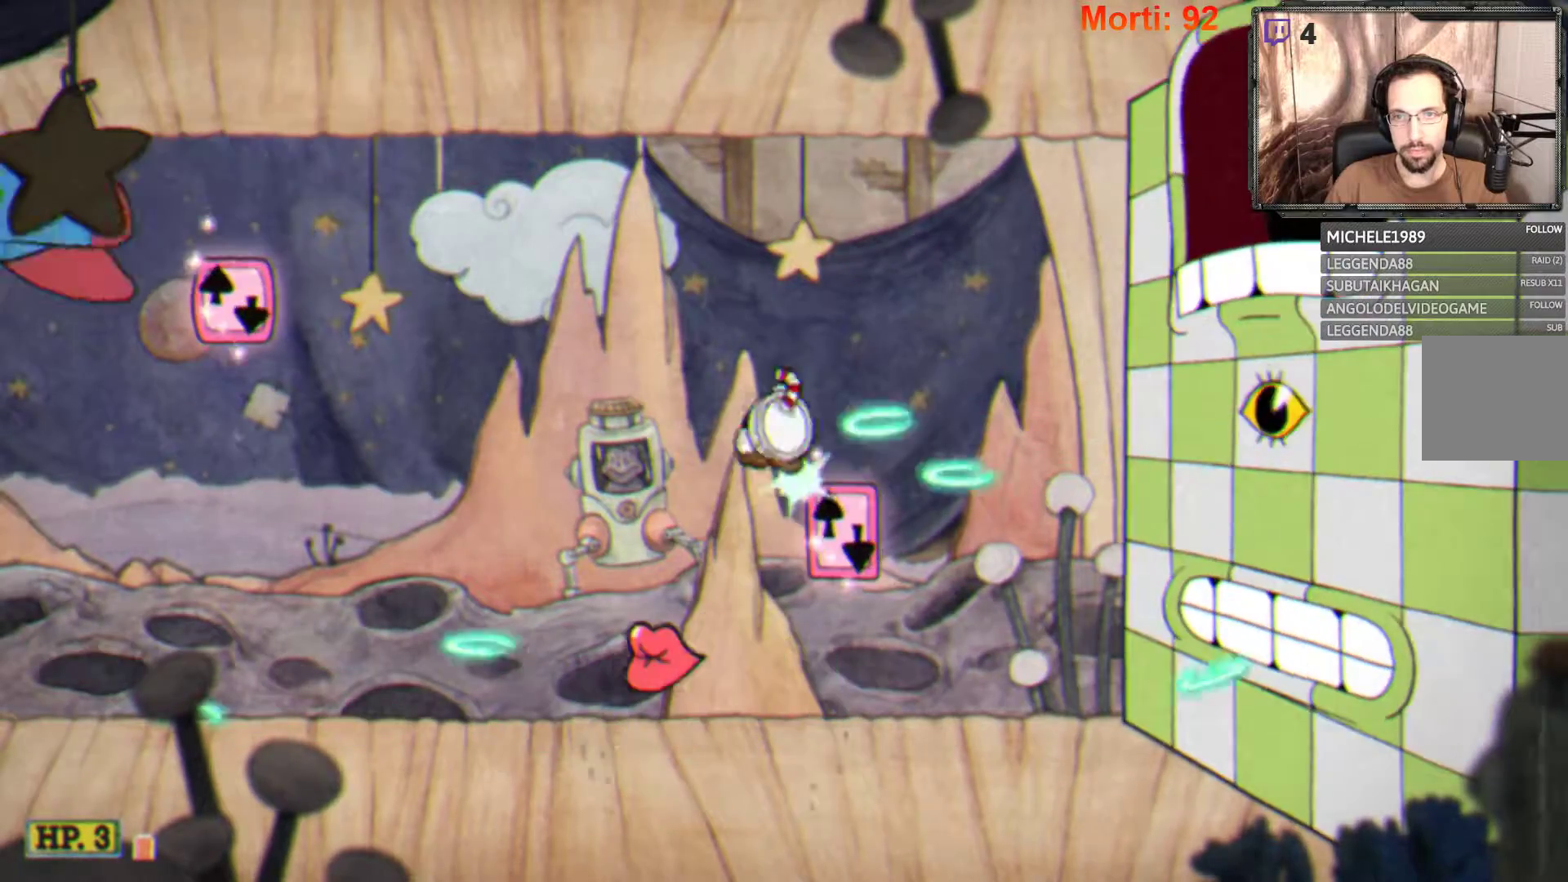
{"buttons": ["A", "L2"], "left_stick": "center", "right_stick": "center", "events": [[33, "A", "up"], [233, "left_stick", "center"], [333, "A", "down"]]}
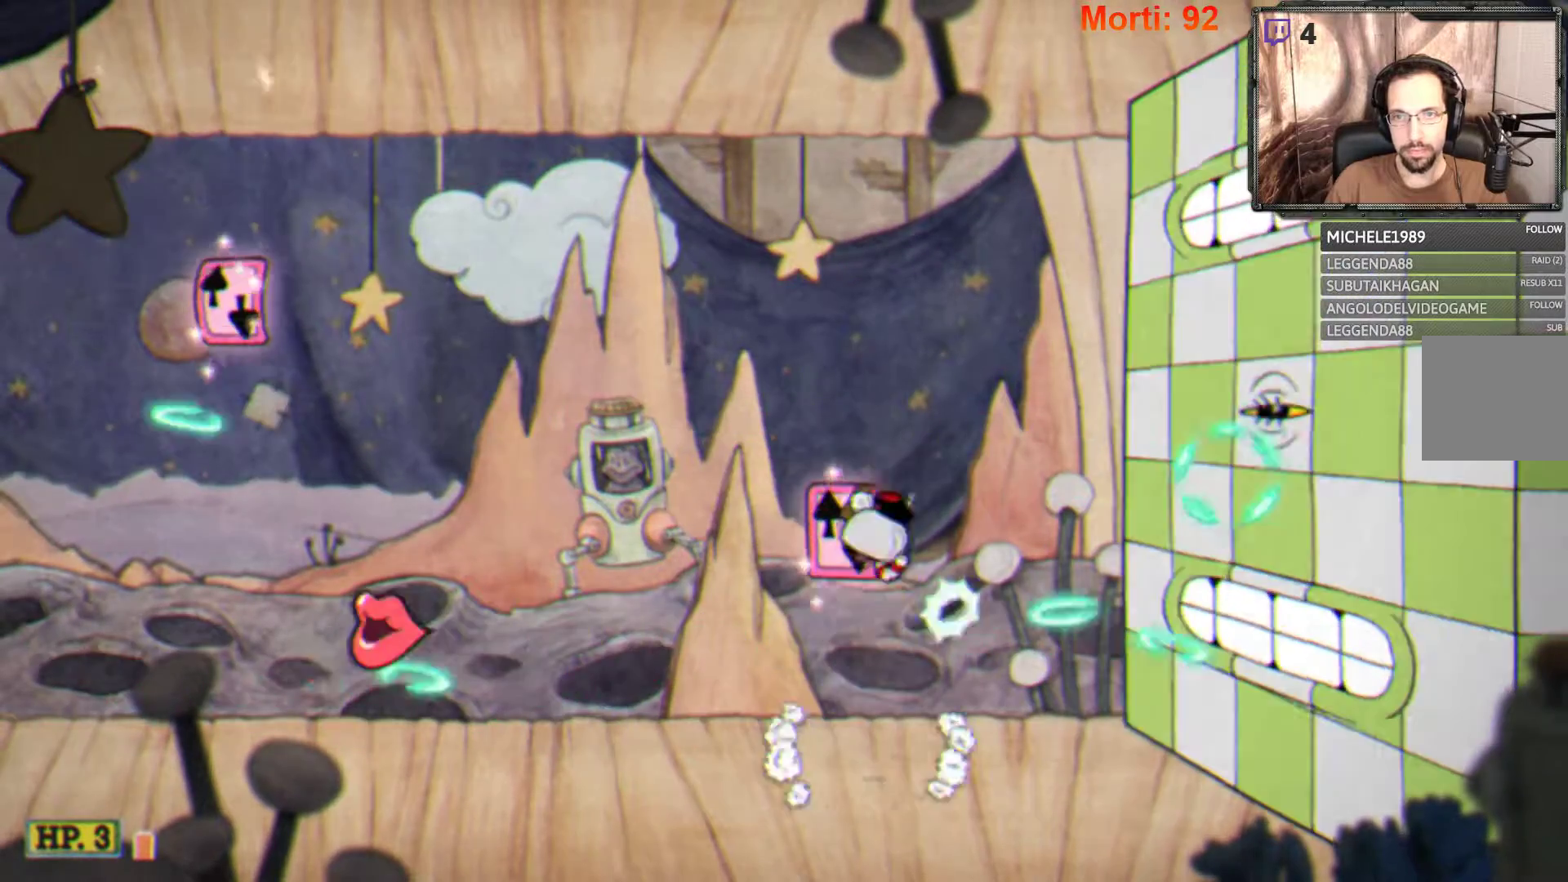
{"buttons": ["L2"], "left_stick": "center", "right_stick": "center", "events": [[33, "A", "up"], [133, "A", "down"], [267, "A", "up"]]}
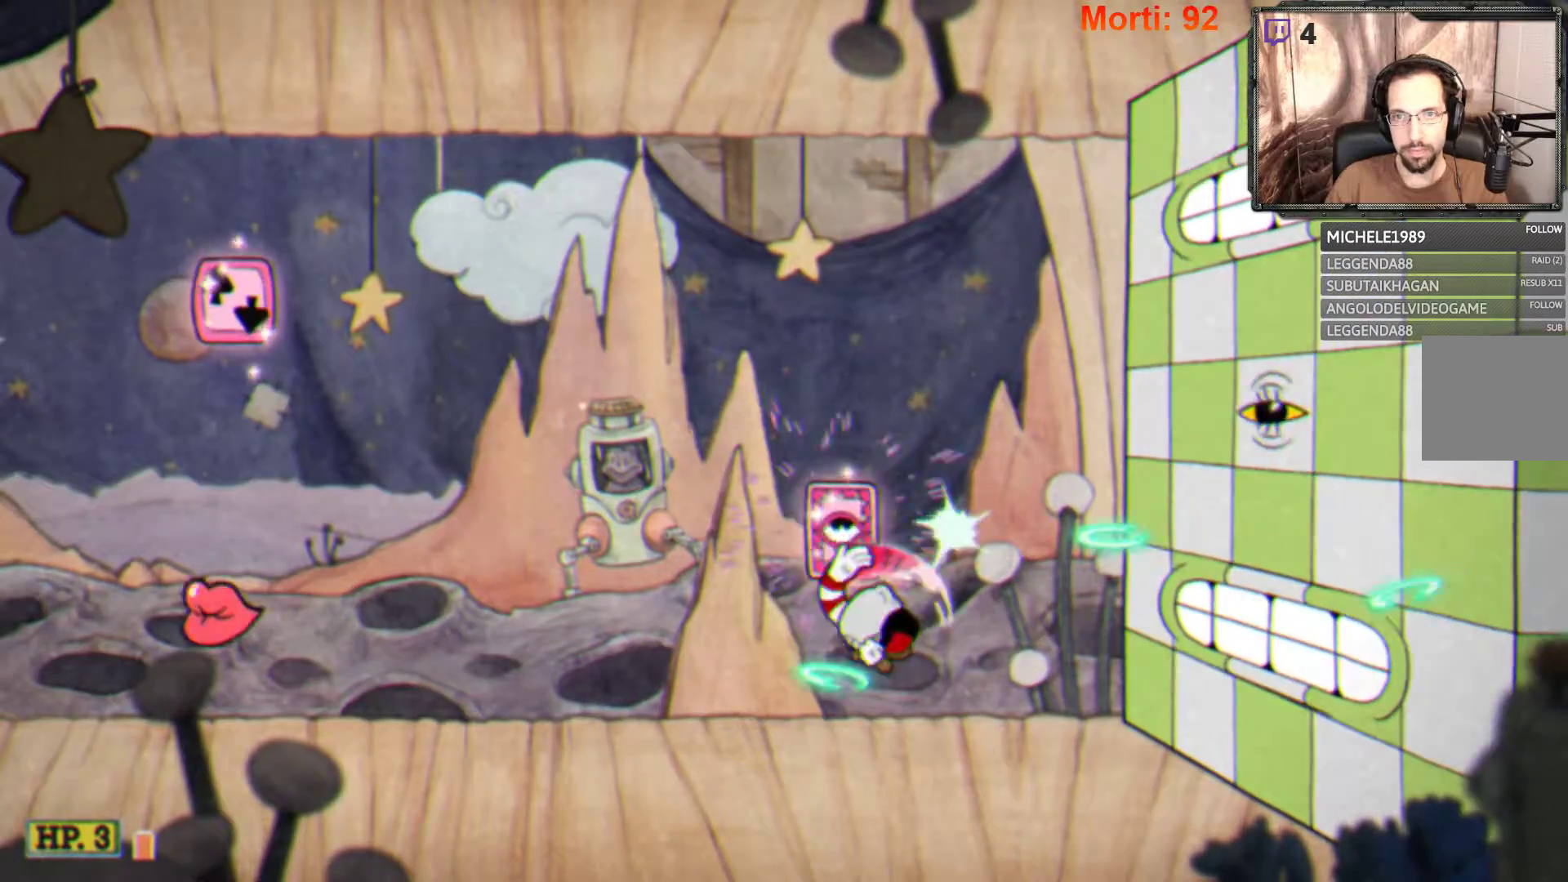
{"buttons": ["L2"], "left_stick": "right", "right_stick": "center", "events": [[433, "left_stick", "right"]]}
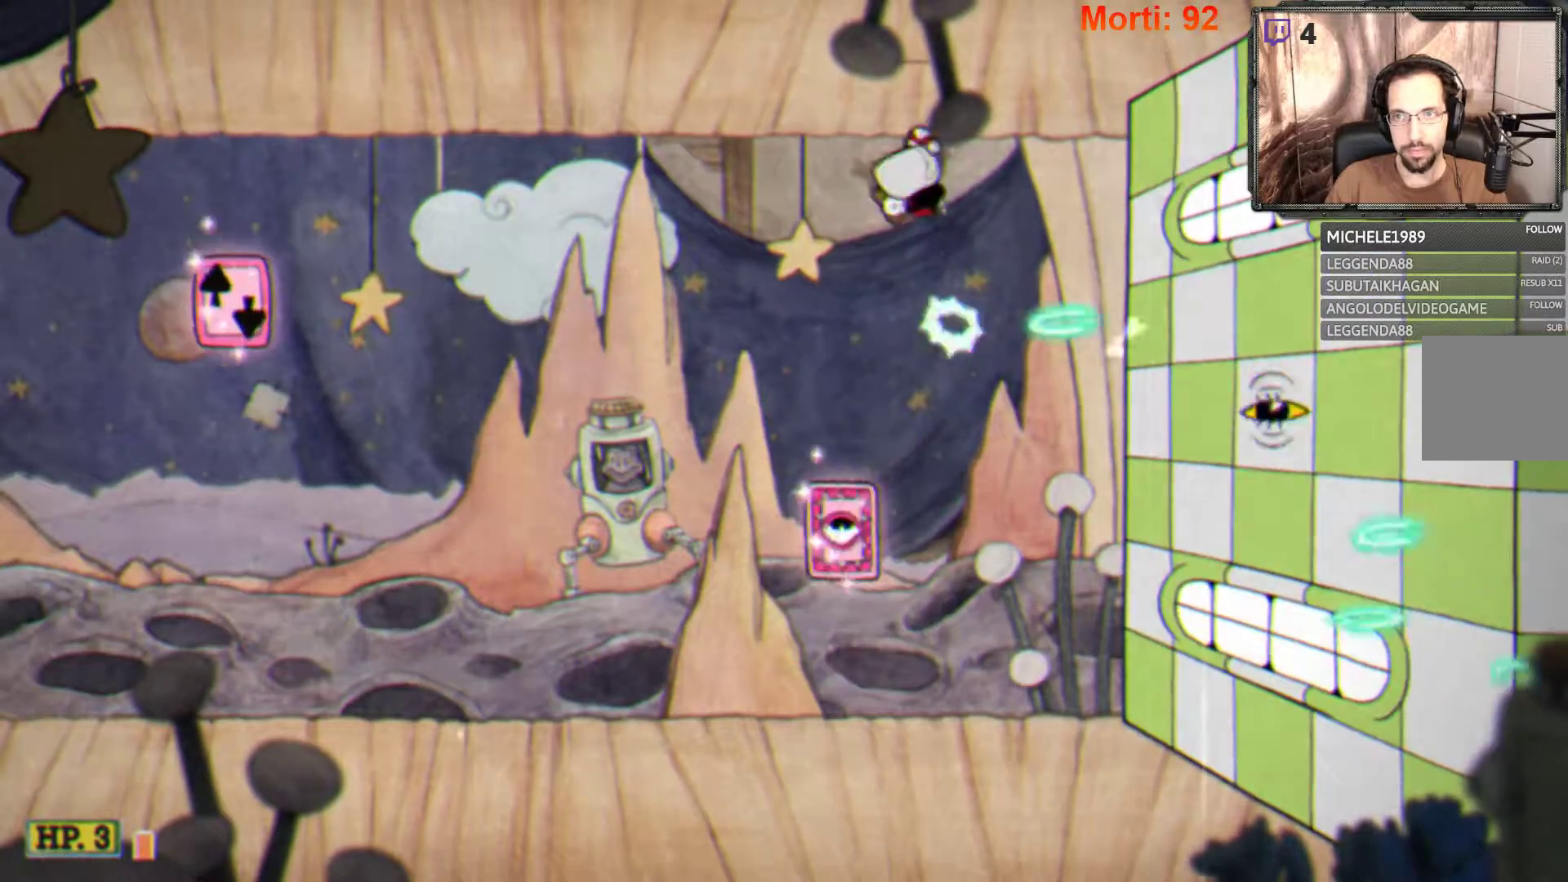
{"buttons": ["L2"], "left_stick": "center", "right_stick": "center", "events": [[100, "left_stick", "center"], [133, "A", "down"], [467, "A", "up"]]}
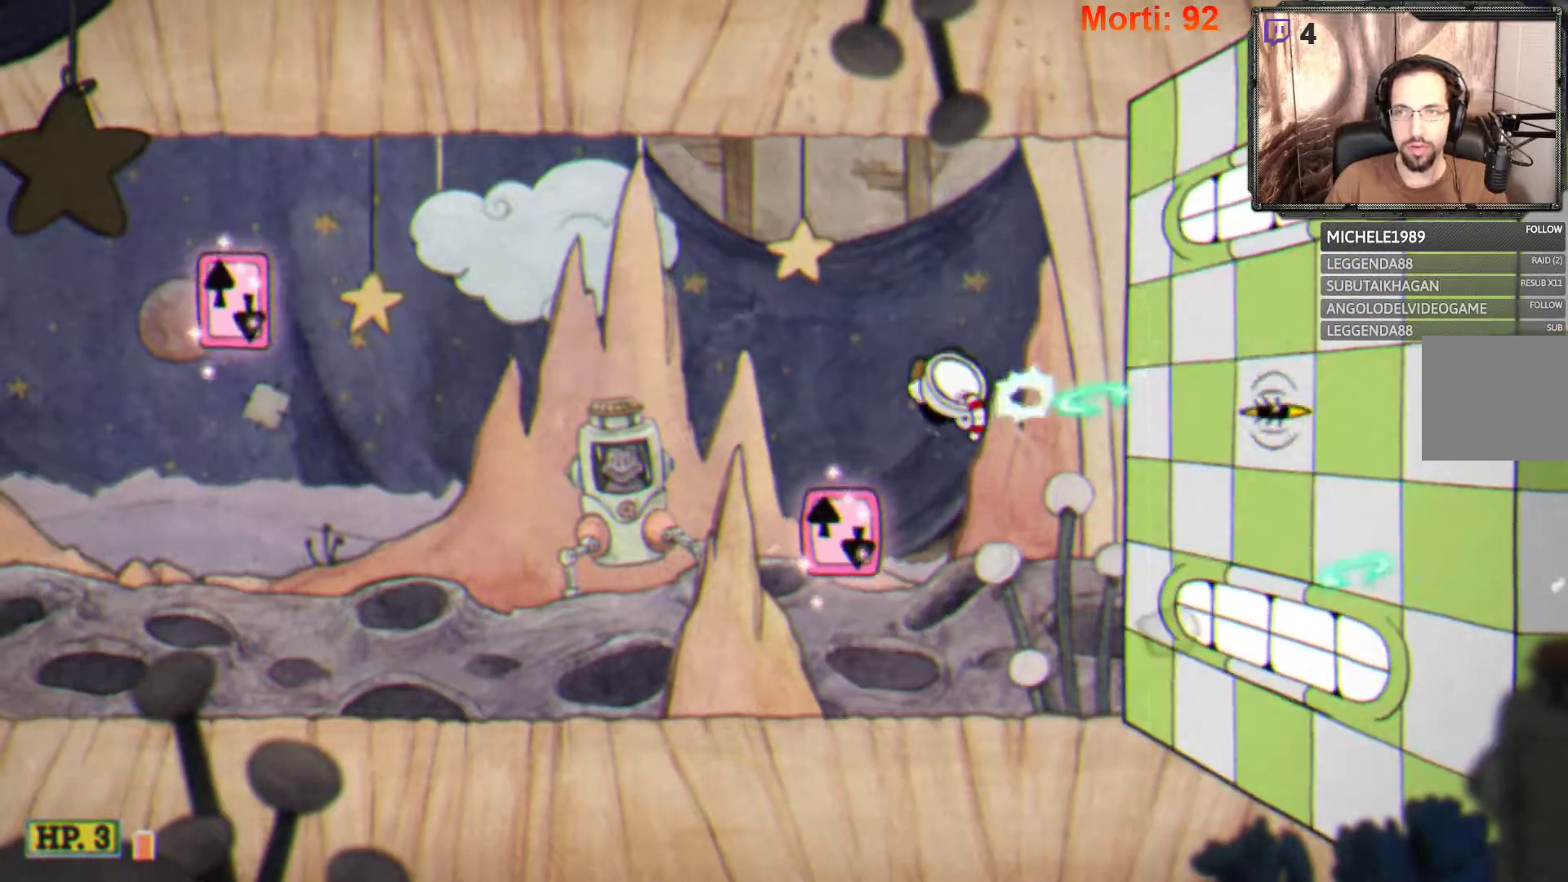
{"buttons": ["A", "L2"], "left_stick": "left", "right_stick": "center", "events": [[333, "A", "down"], [367, "left_stick", "left"]]}
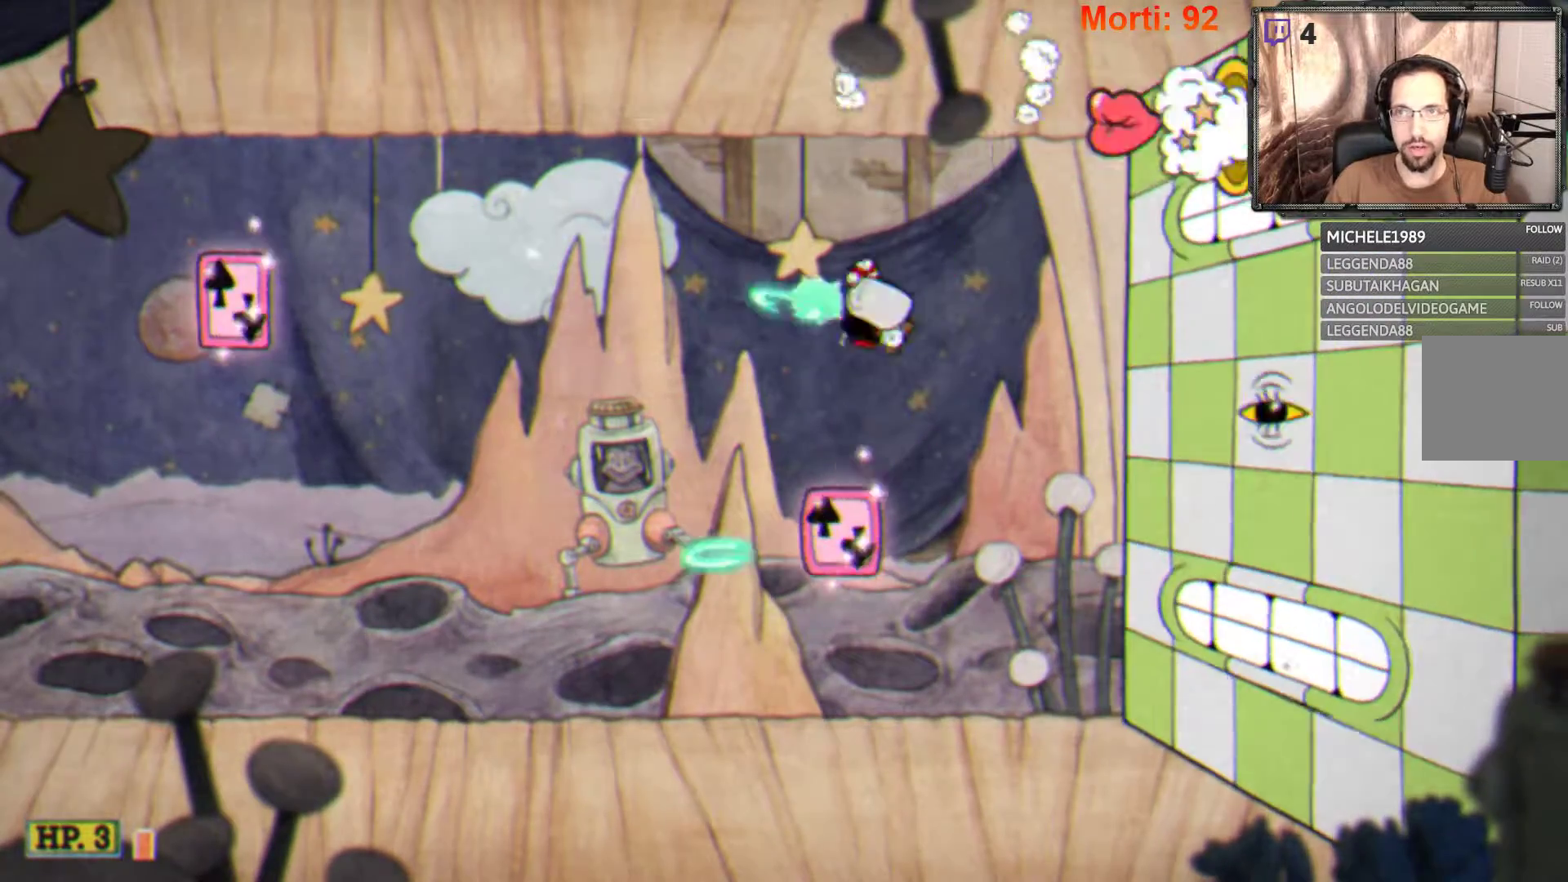
{"buttons": ["L2"], "left_stick": "left", "right_stick": "center", "events": [[67, "A", "up"]]}
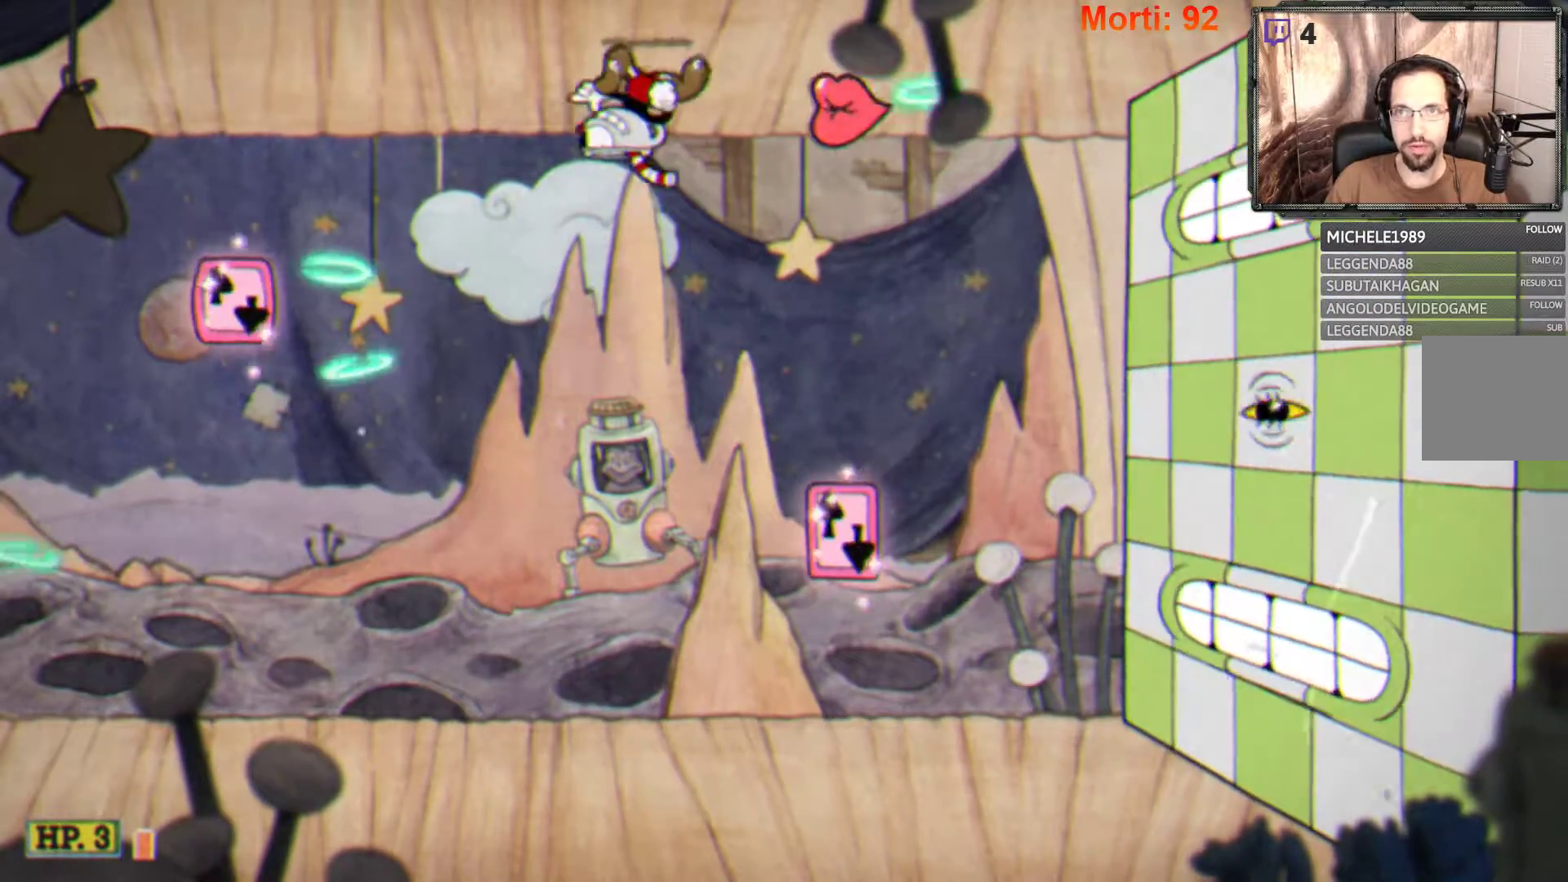
{"buttons": ["L2"], "left_stick": "down-right", "right_stick": "center"}
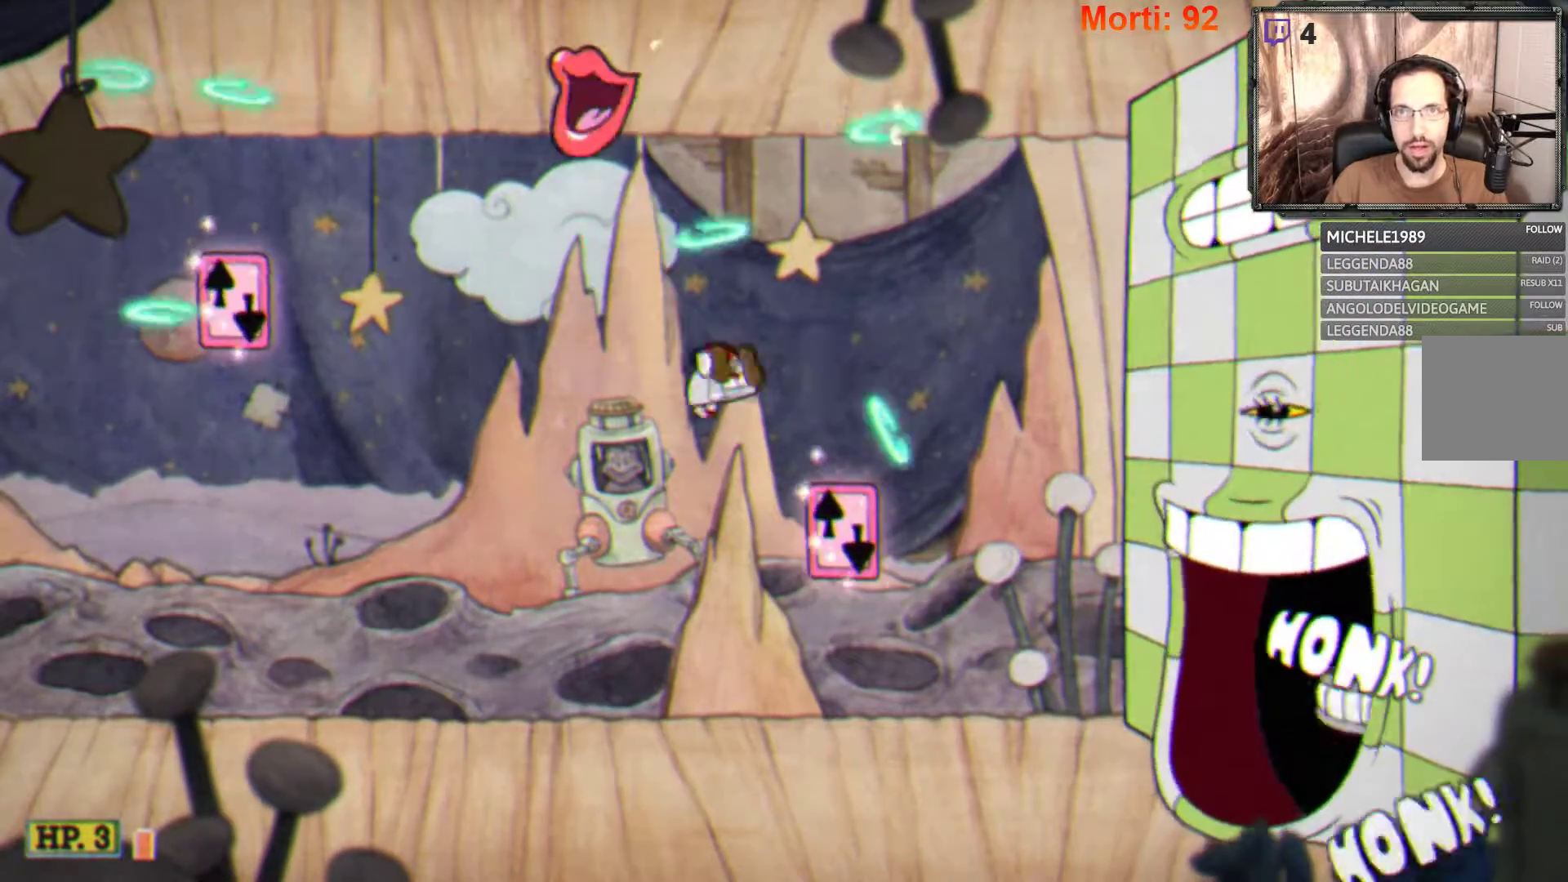
{"buttons": ["L2"], "left_stick": "right", "right_stick": "center", "events": [[200, "left_stick", "center"], [500, "left_stick", "right"]]}
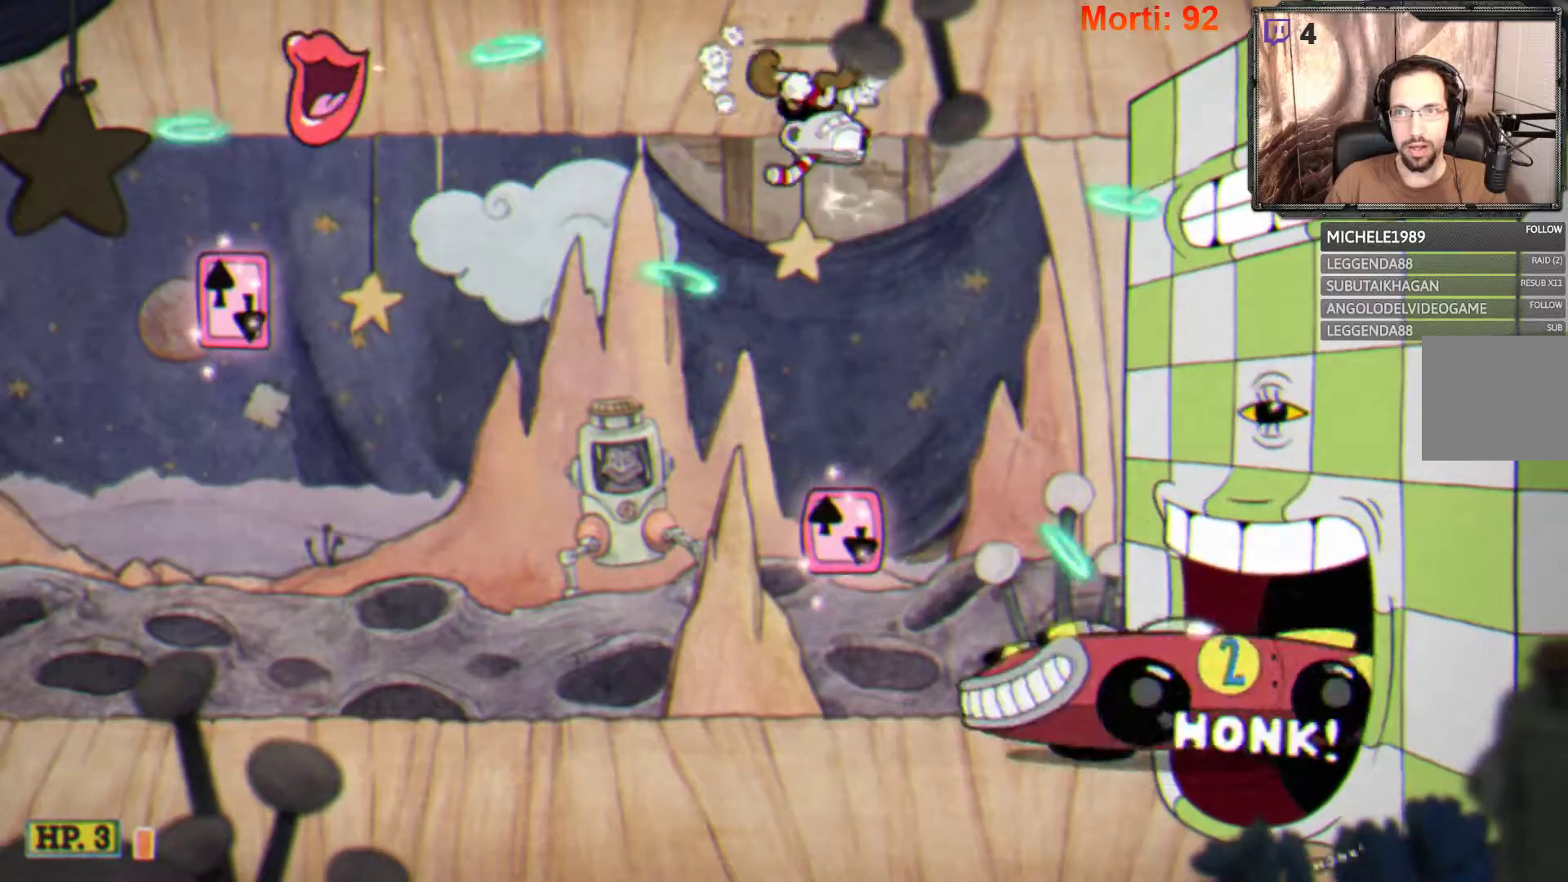
{"buttons": ["L2"], "left_stick": "center", "right_stick": "center", "events": [[167, "left_stick", "center"]]}
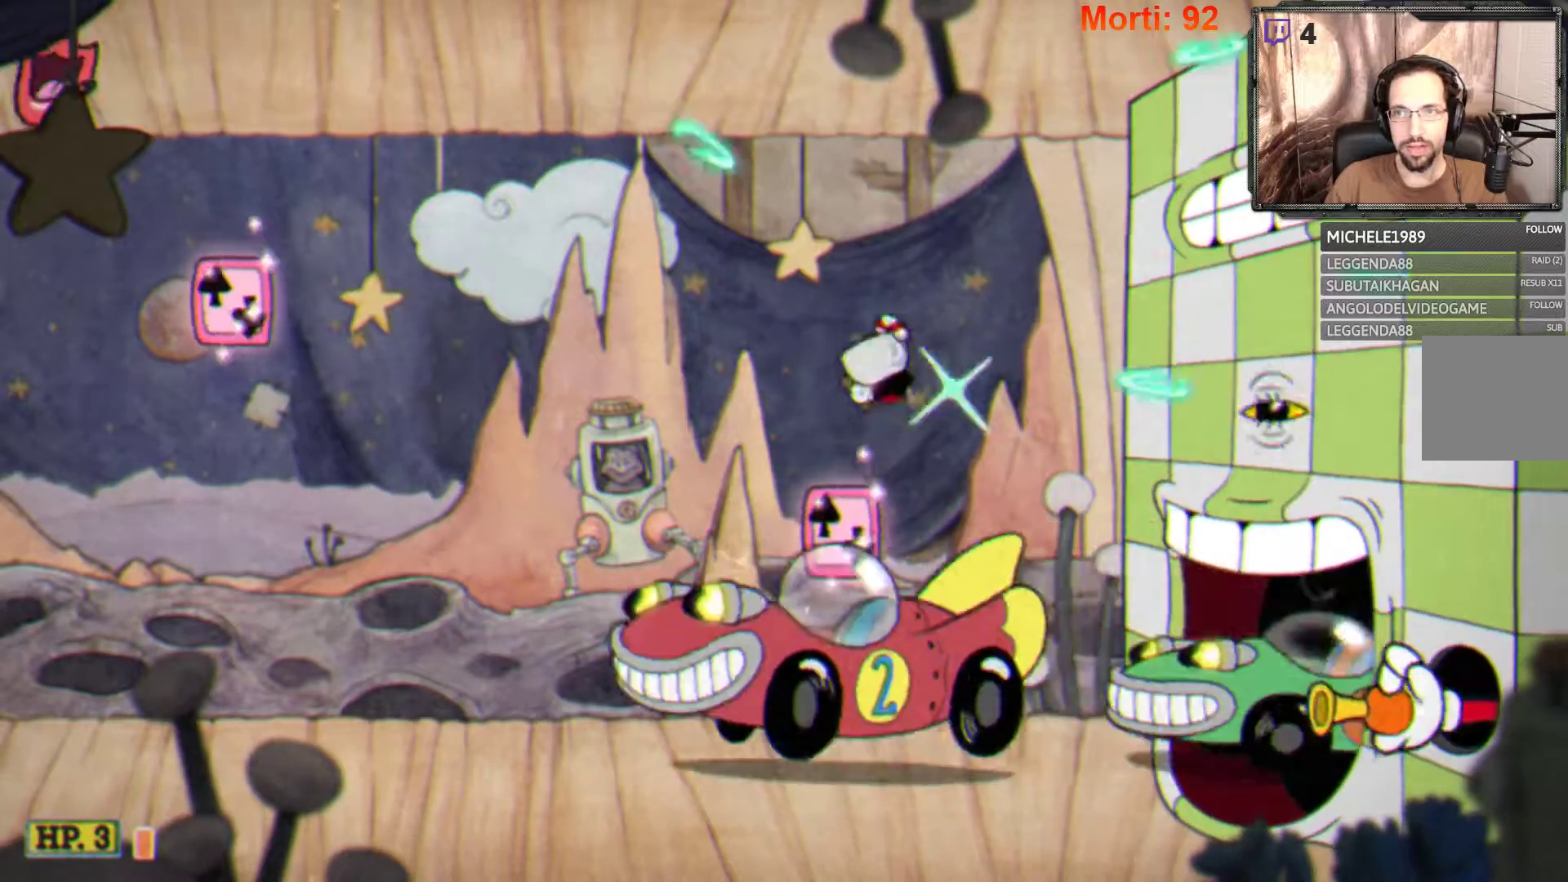
{"buttons": ["A", "L2"], "left_stick": "center", "right_stick": "center", "events": [[300, "A", "down"]]}
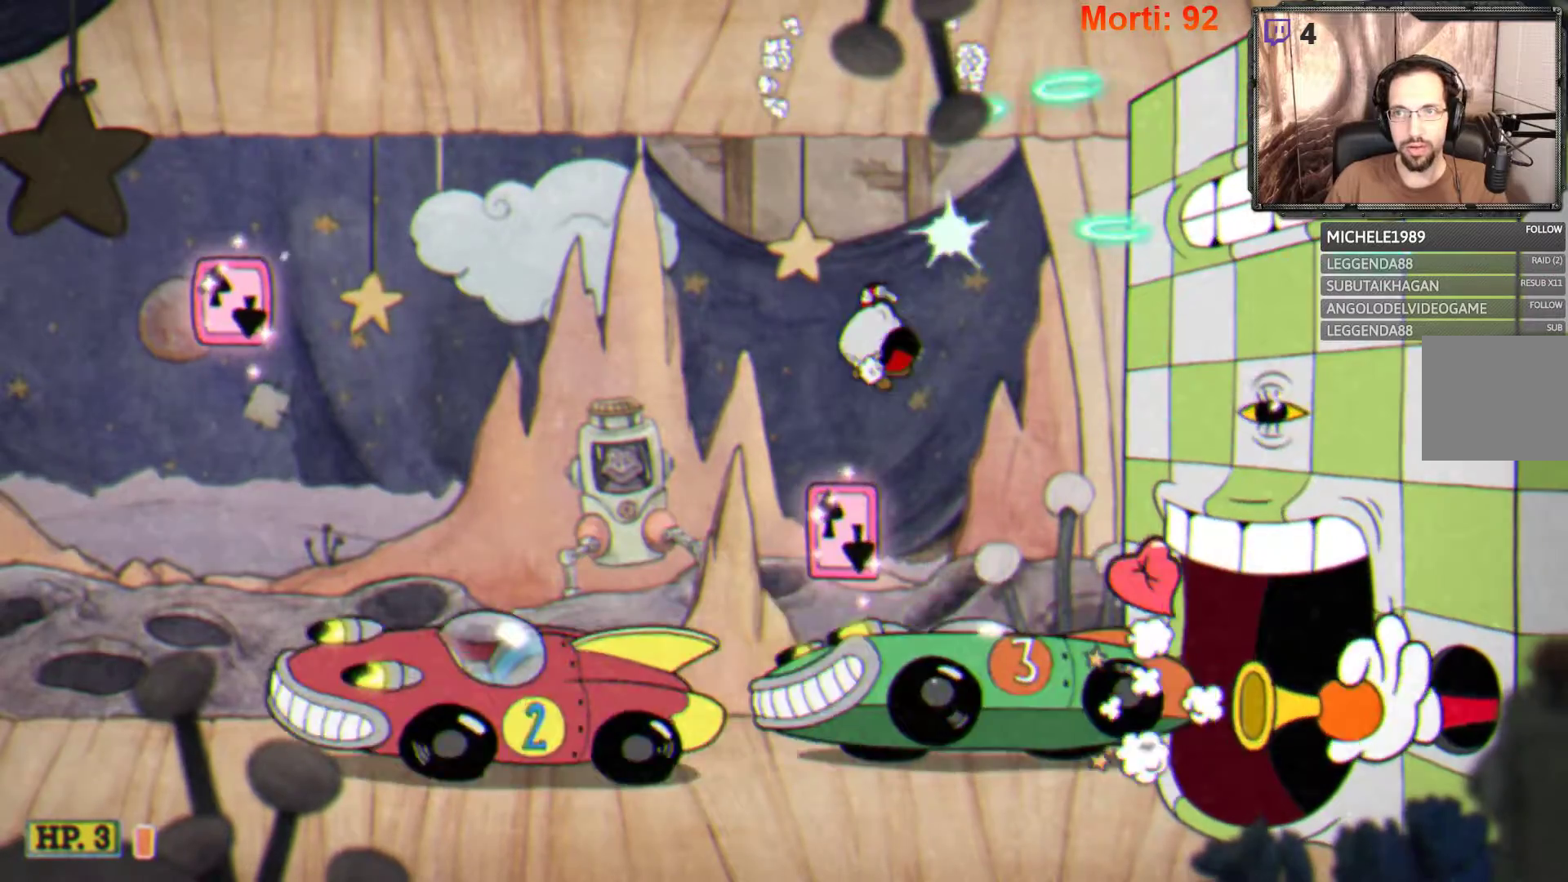
{"buttons": ["L2"], "left_stick": "down-left", "right_stick": "center", "events": [[67, "A", "up"], [467, "left_stick", "down-left"]]}
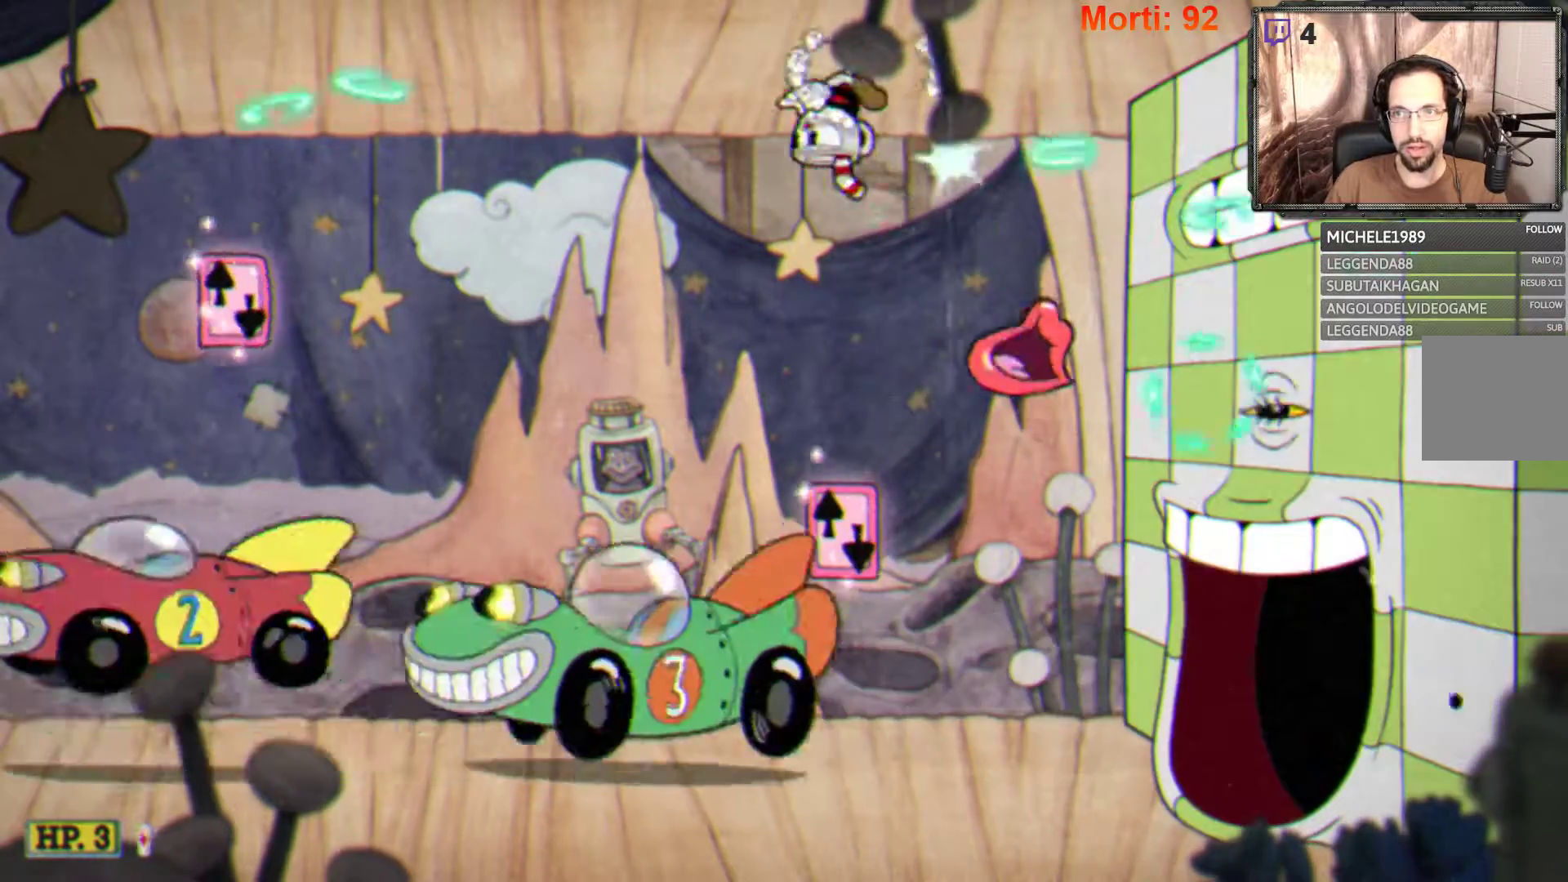
{"buttons": ["L2"], "left_stick": "center", "right_stick": "center", "events": [[467, "left_stick", "center"]]}
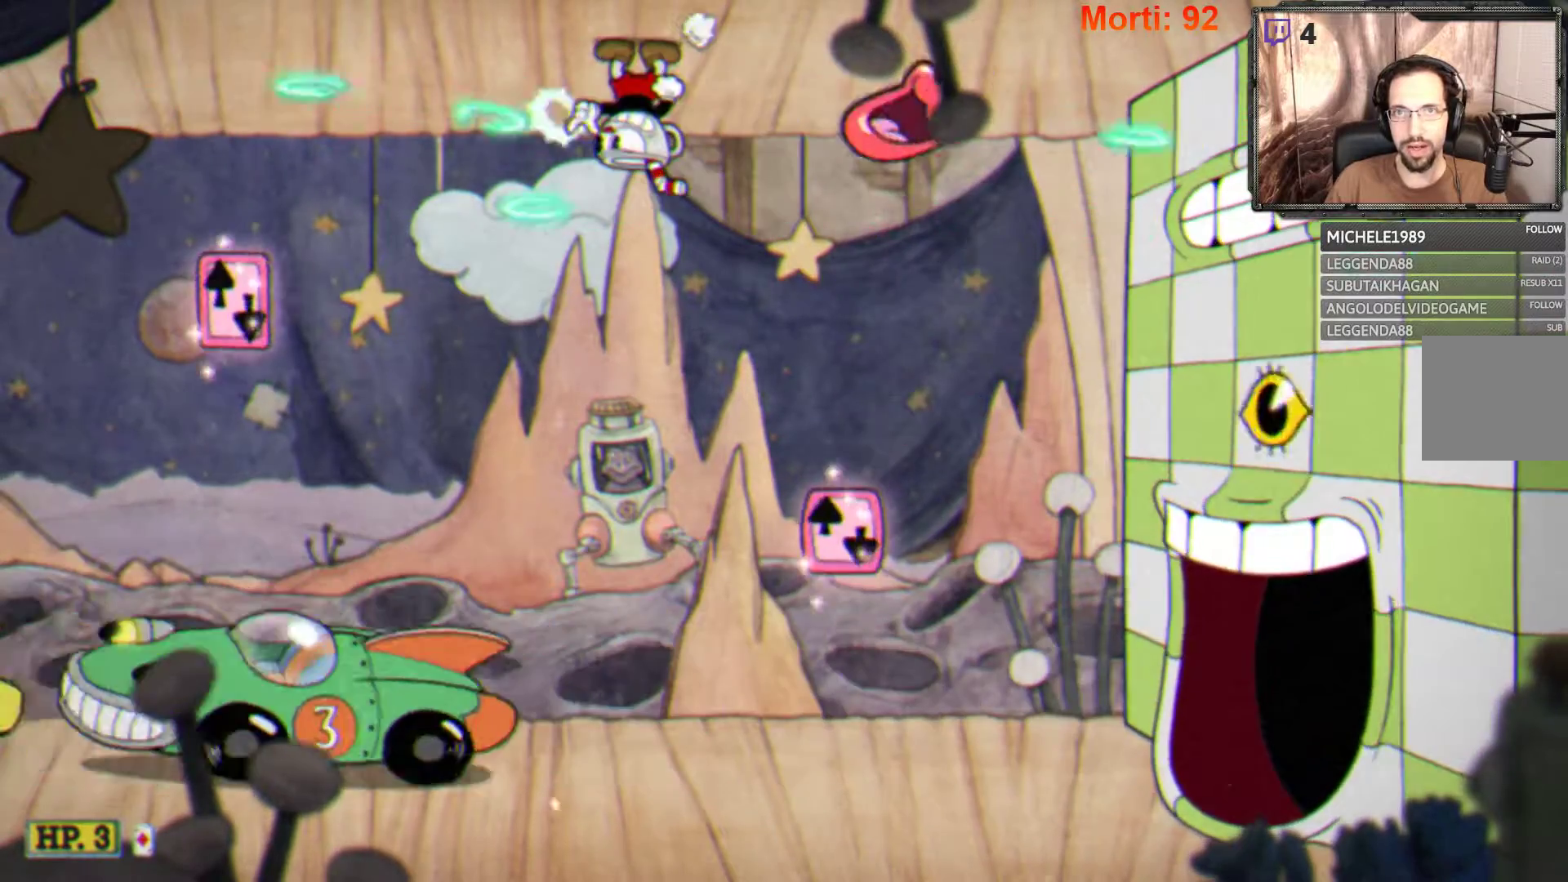
{"buttons": ["L2"], "left_stick": "right", "right_stick": "center", "events": [[433, "left_stick", "right"]]}